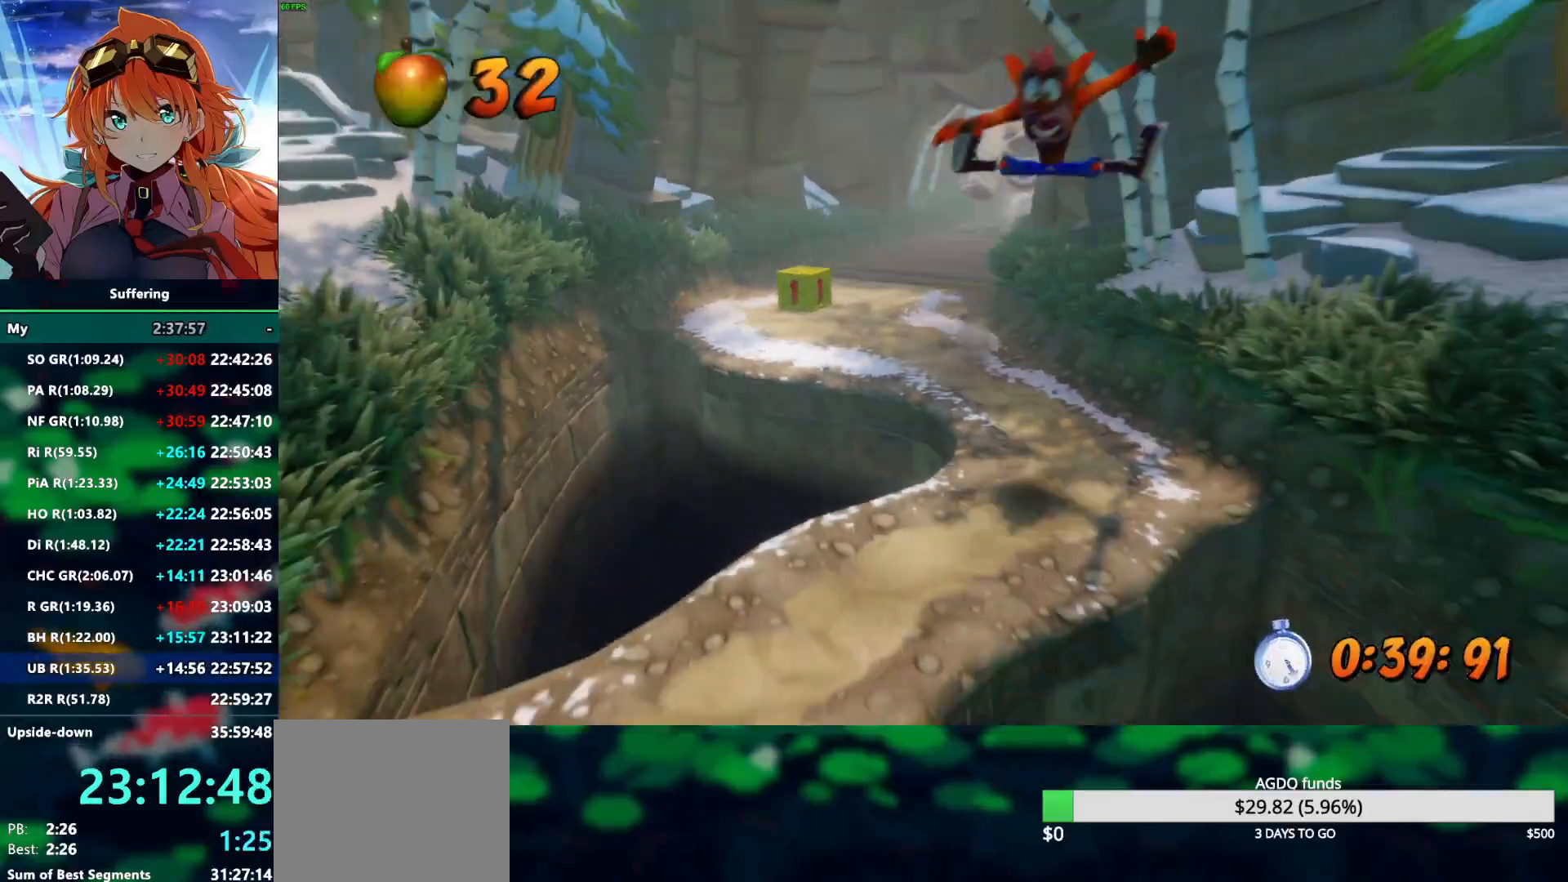
Gameplay with a controller (PlayStation layout); each line is a JSON object with the inputs held at the frame after it. "events" lists button and stick changes between this image and that frame as [ms after this image, input, new state], when the widget could be followed in between. Not read: R1.
{"buttons": ["CROSS", "R2"], "left_stick": "down", "right_stick": "center", "events": [[500, "CROSS", "down"], [500, "left_stick", "down"]]}
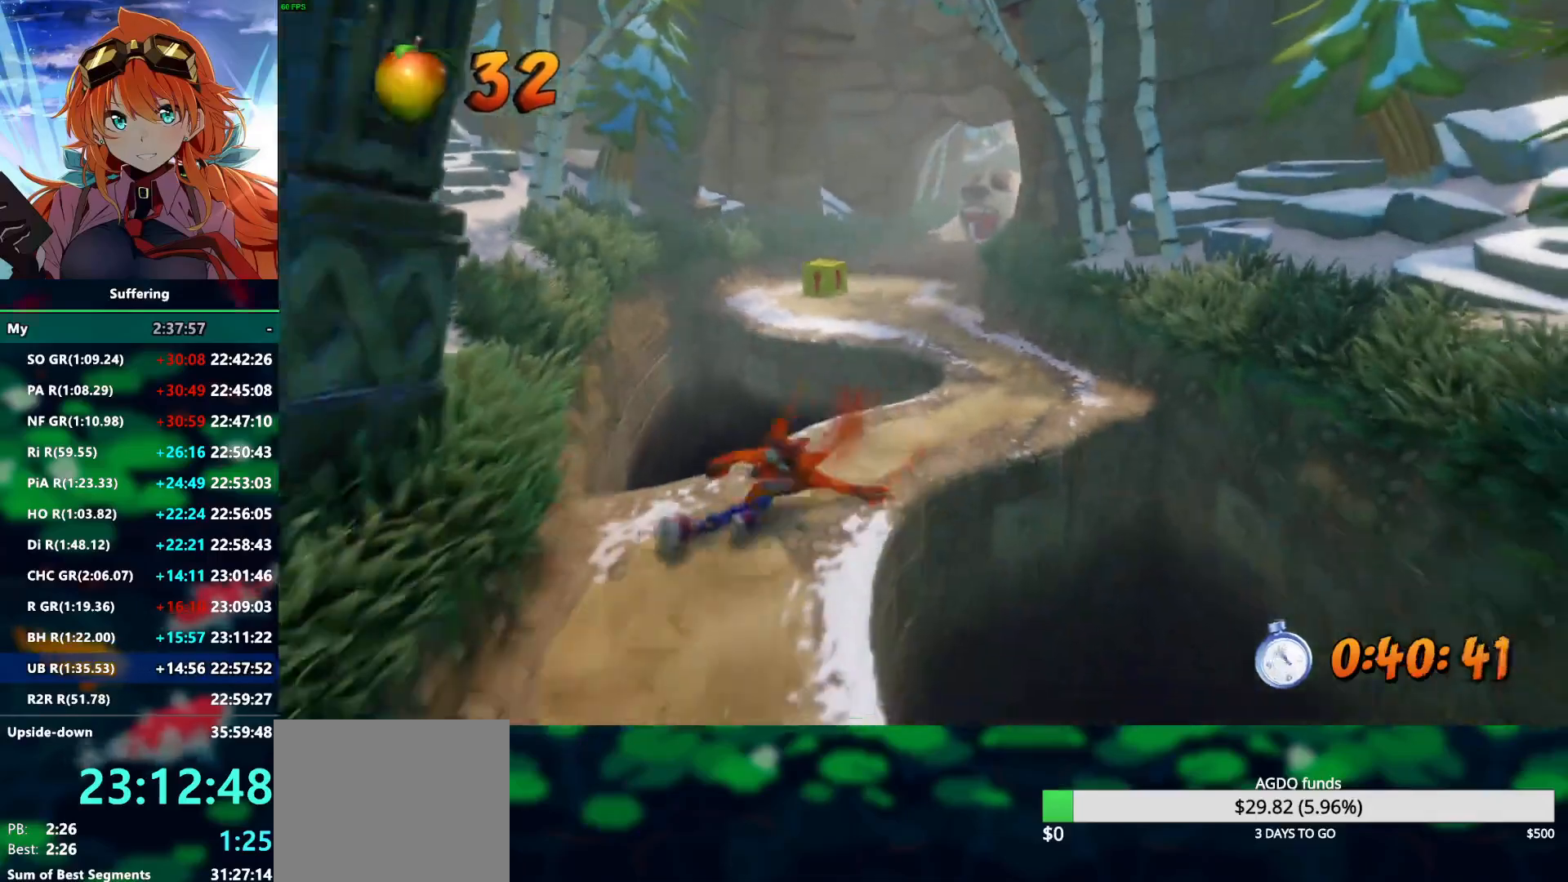
{"buttons": ["R2"], "left_stick": "down", "right_stick": "center", "events": [[150, "CROSS", "up"]]}
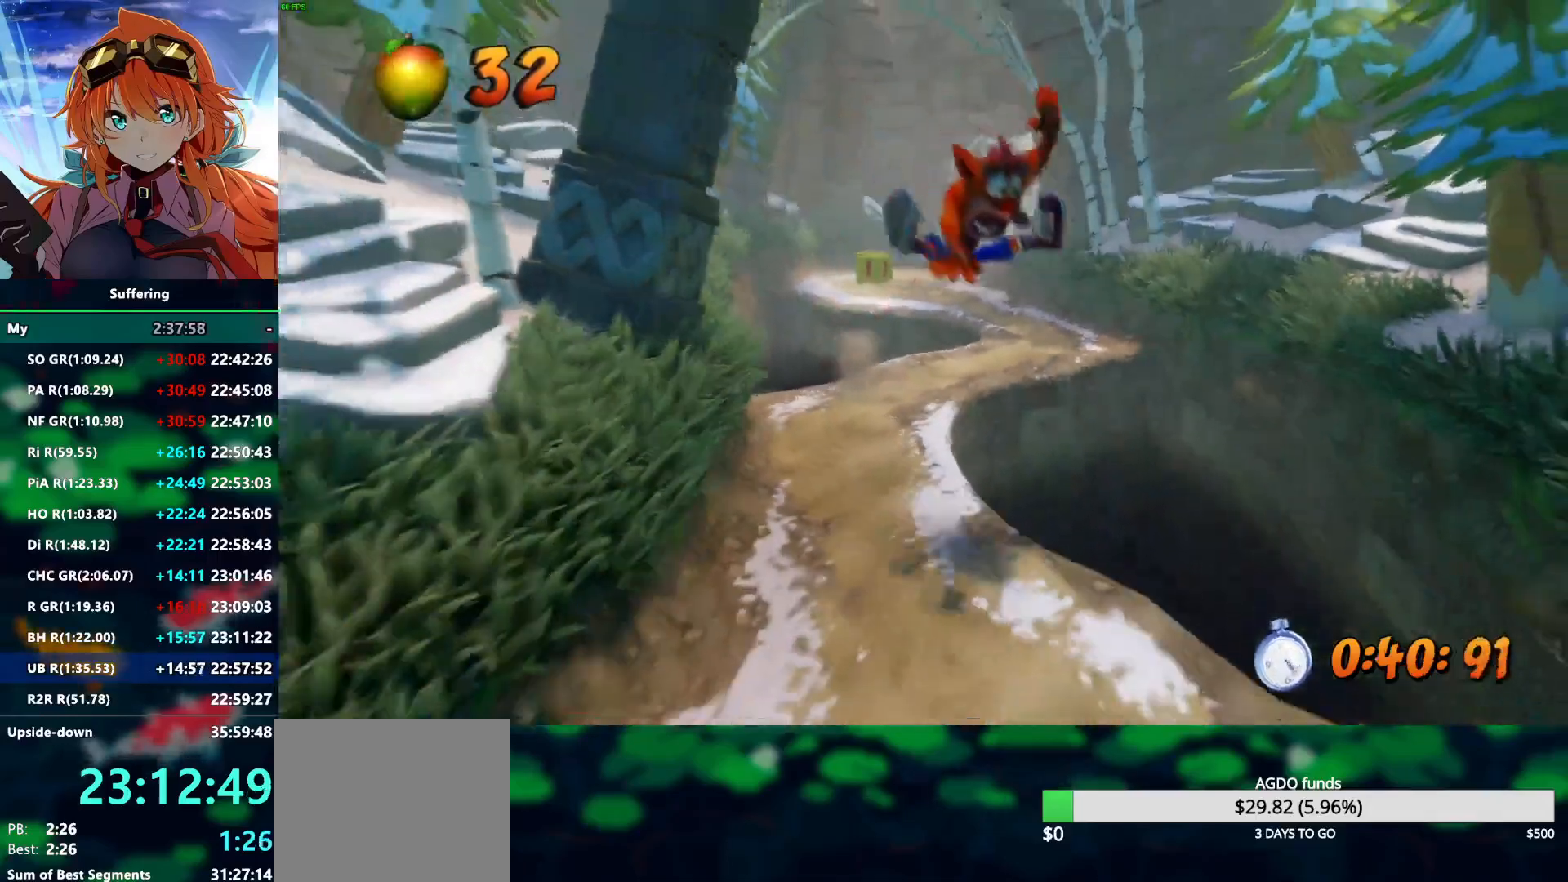
{"buttons": ["CROSS", "R2"], "left_stick": "down", "right_stick": "center"}
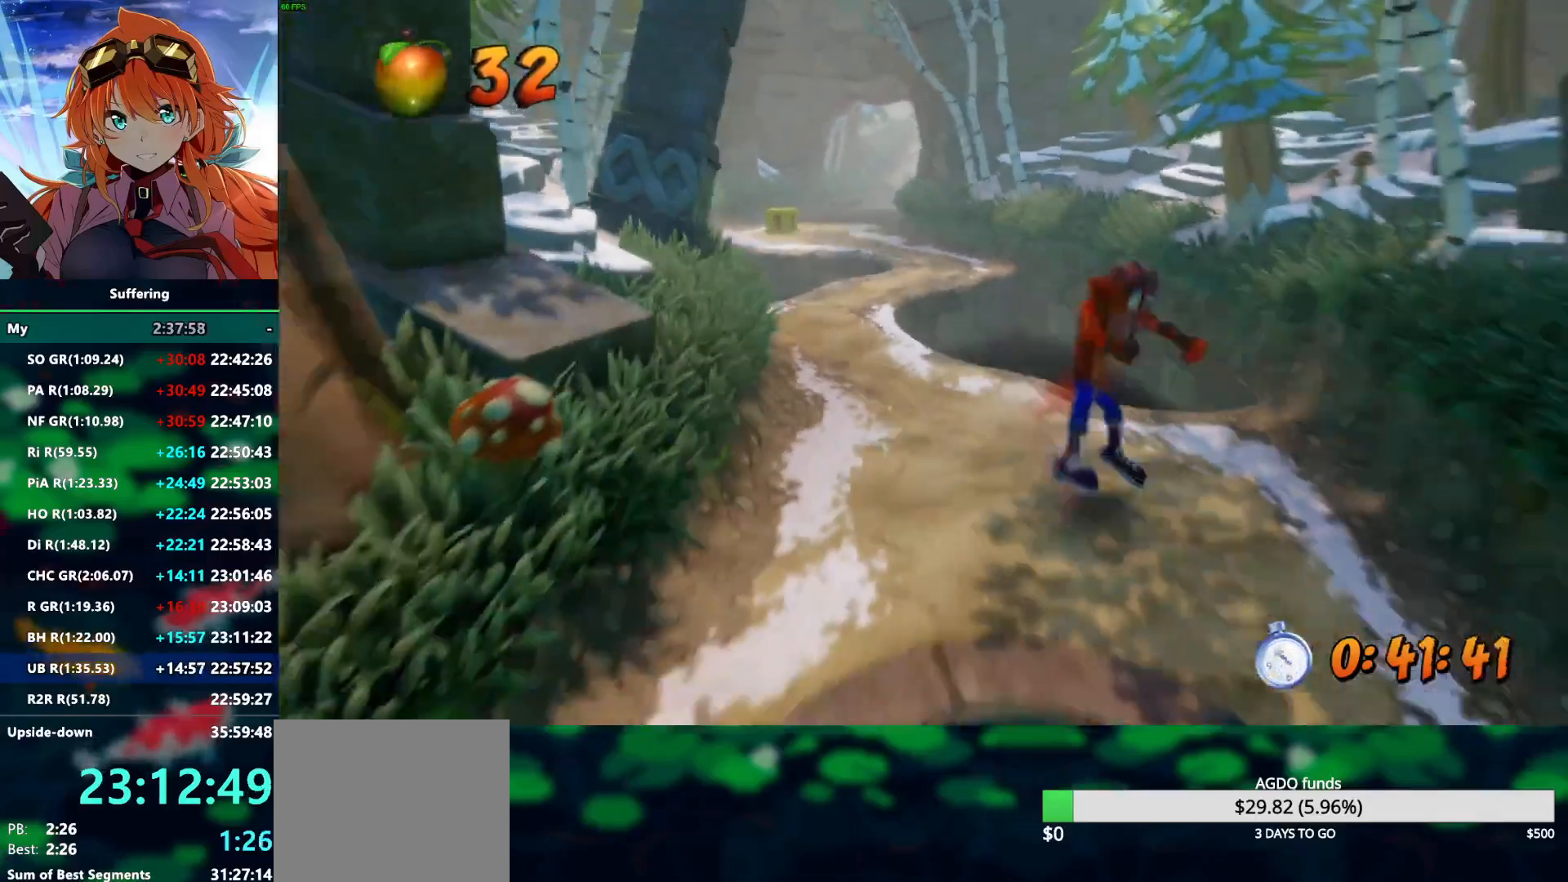
{"buttons": ["R2"], "left_stick": "down", "right_stick": "center", "events": [[17, "CROSS", "up"]]}
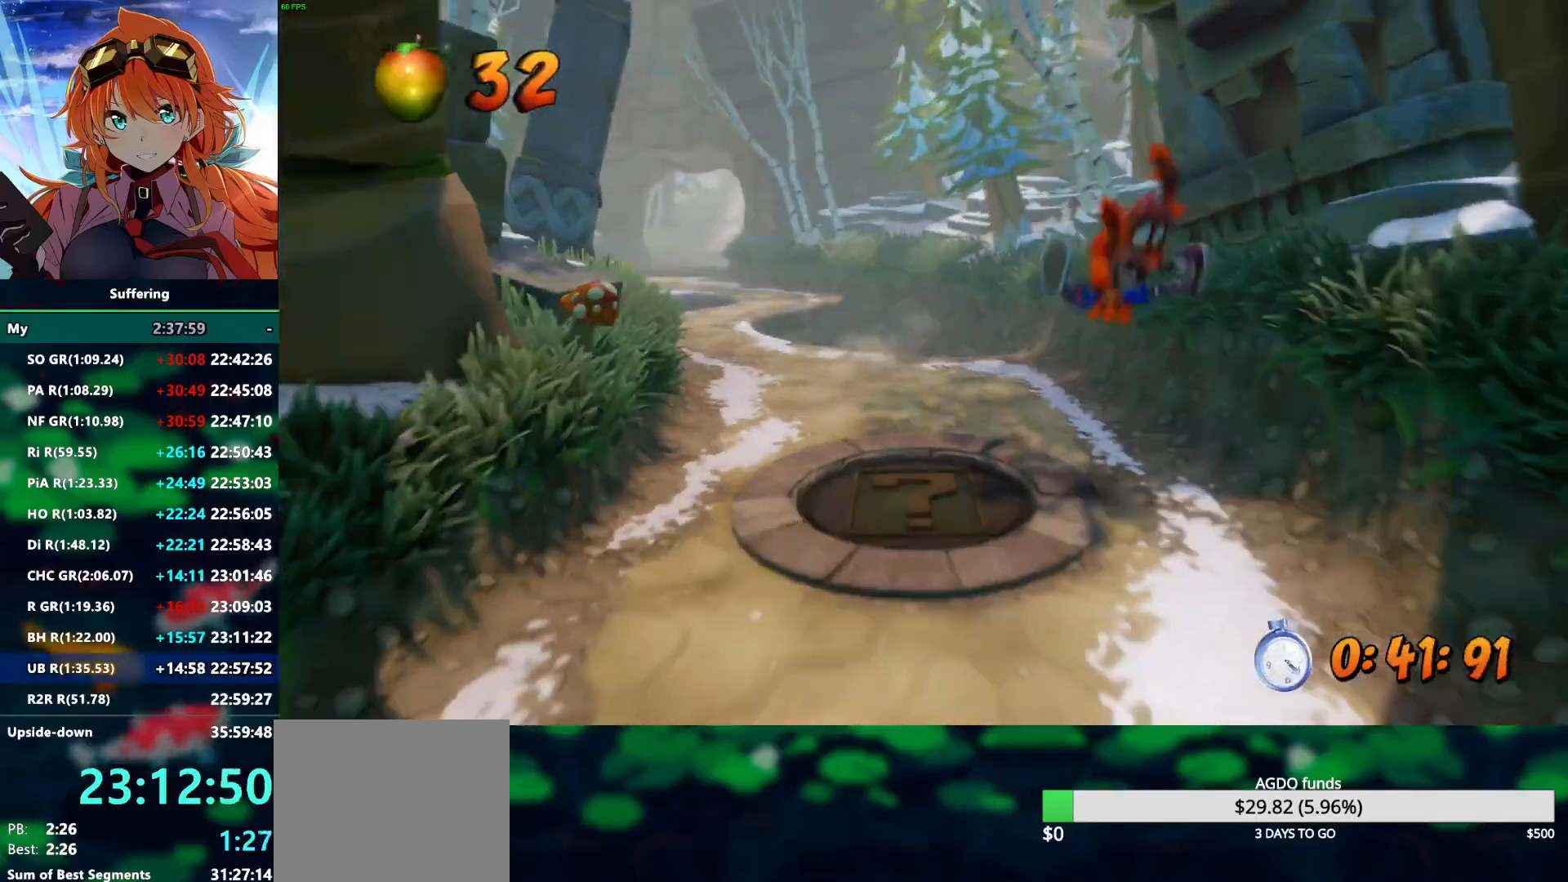
{"buttons": ["SQUARE", "R2"], "left_stick": "down", "right_stick": "center"}
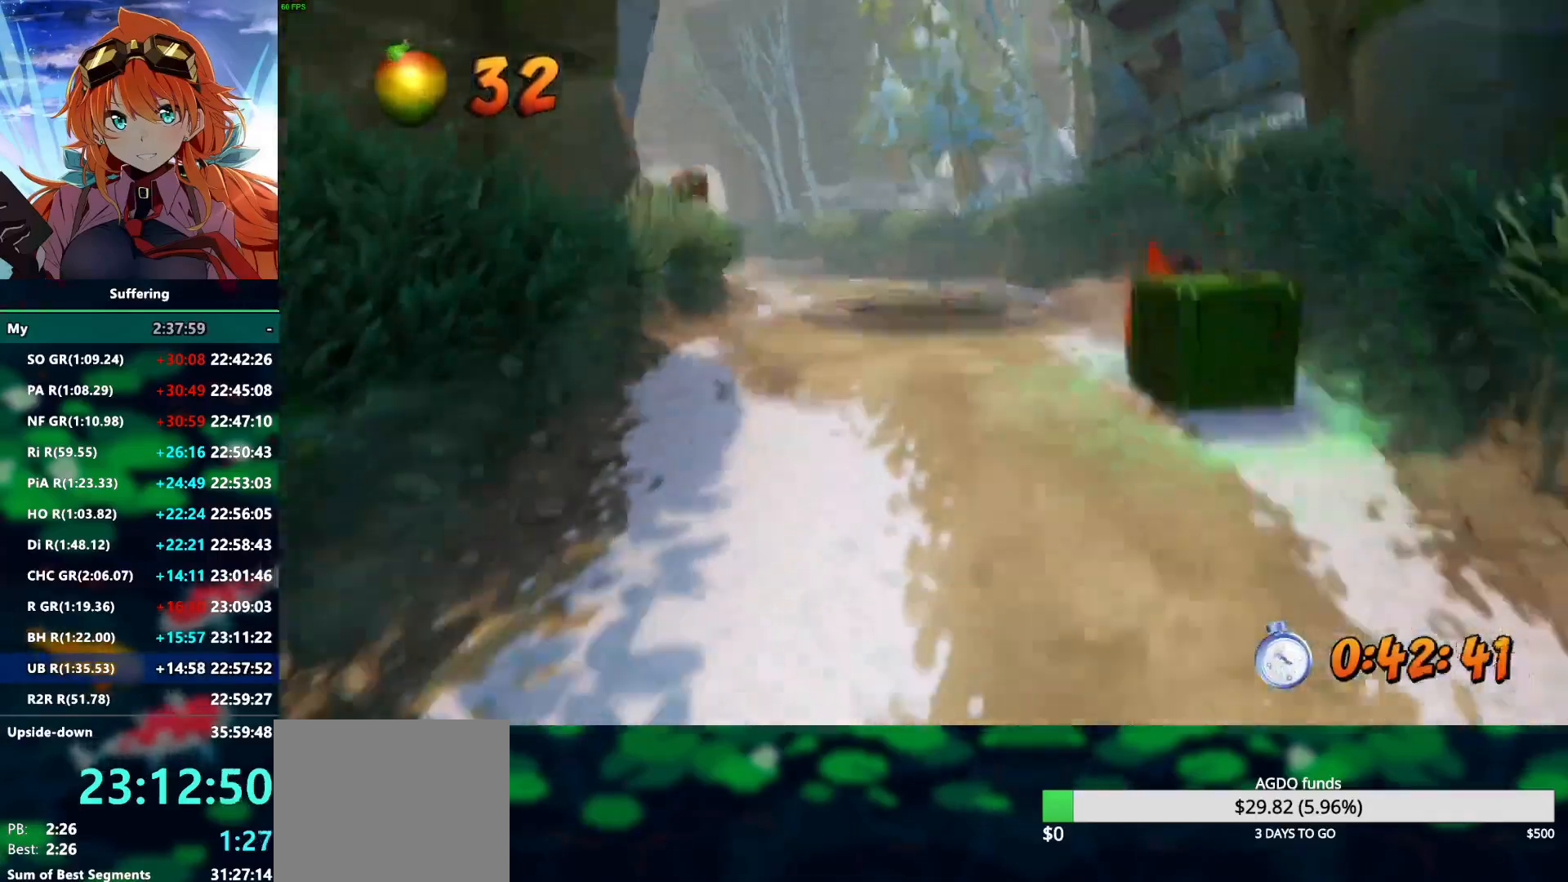
{"buttons": ["R2"], "left_stick": "down", "right_stick": "center", "events": [[133, "SQUARE", "up"], [233, "CROSS", "down"], [367, "CROSS", "up"]]}
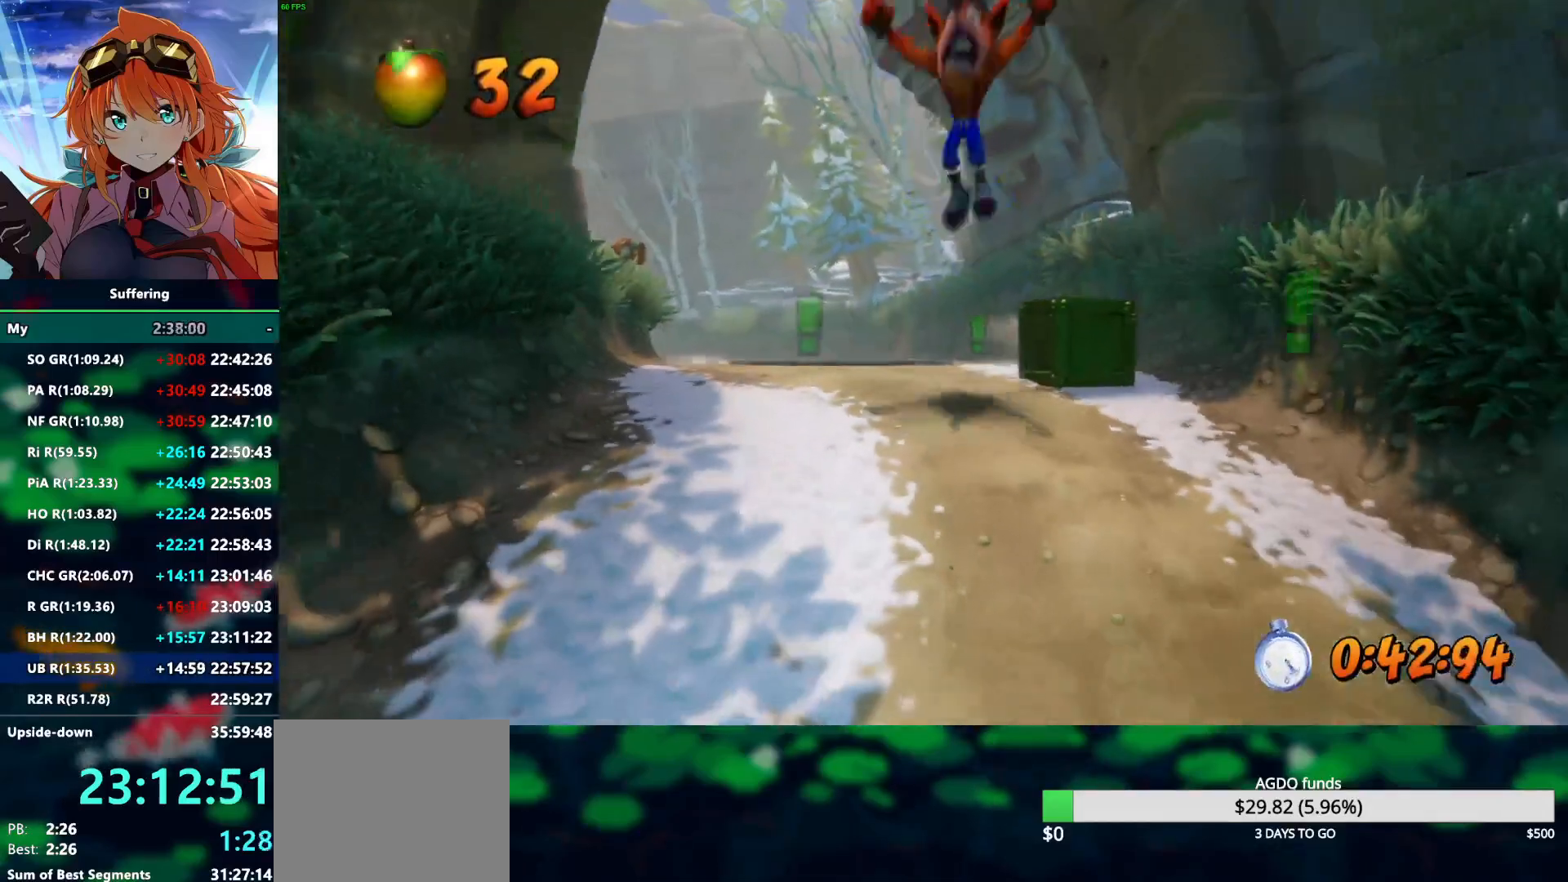
{"buttons": ["R2"], "left_stick": "down", "right_stick": "center", "events": []}
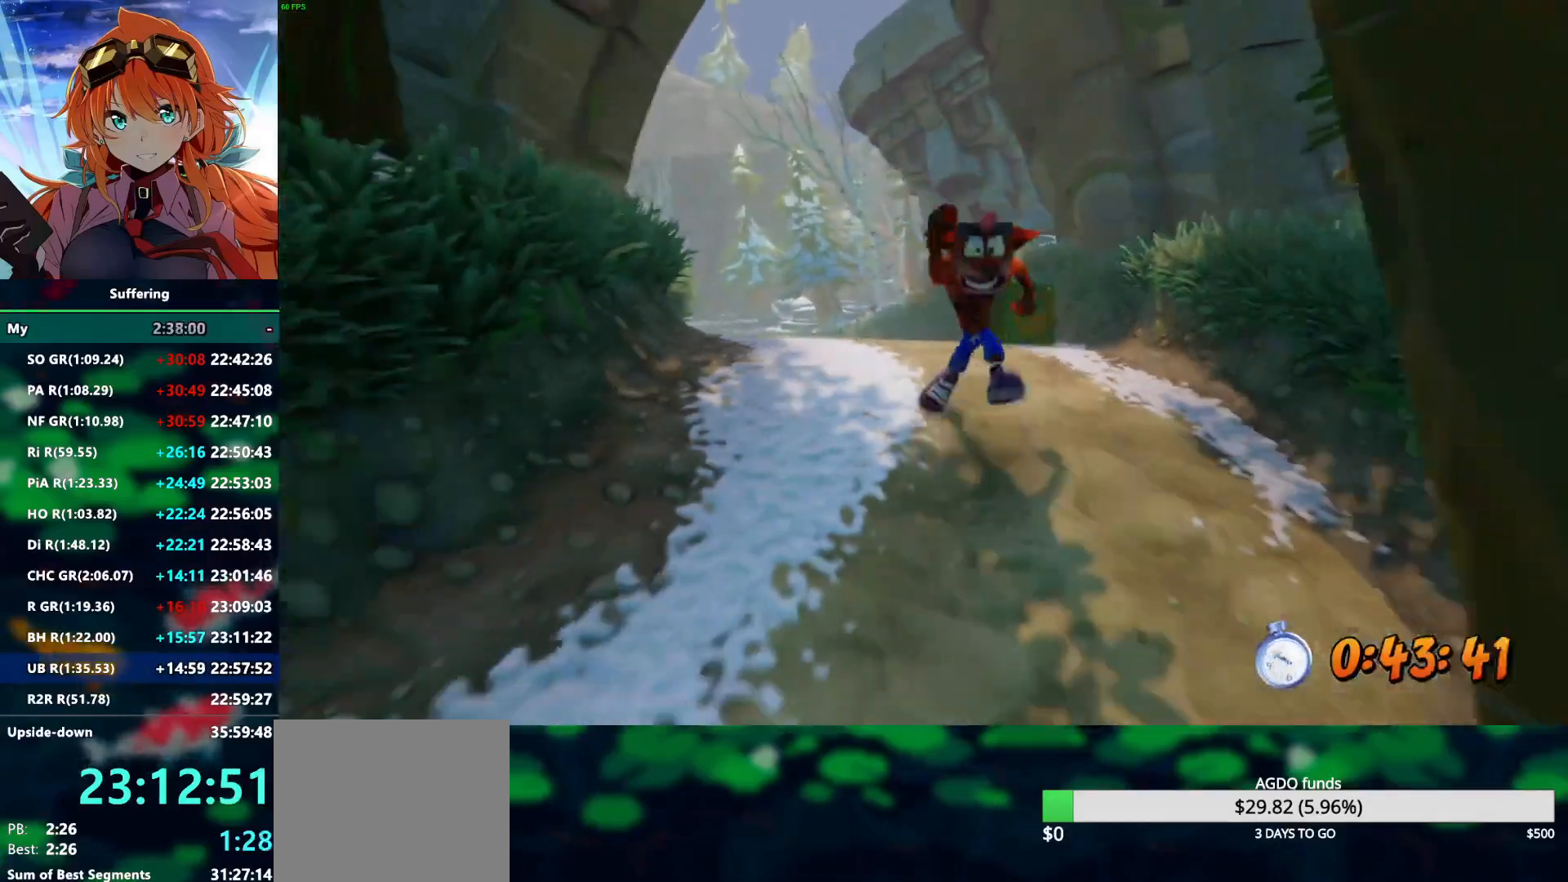
{"buttons": ["R2"], "left_stick": "down", "right_stick": "center", "events": [[167, "SQUARE", "down"], [317, "SQUARE", "up"]]}
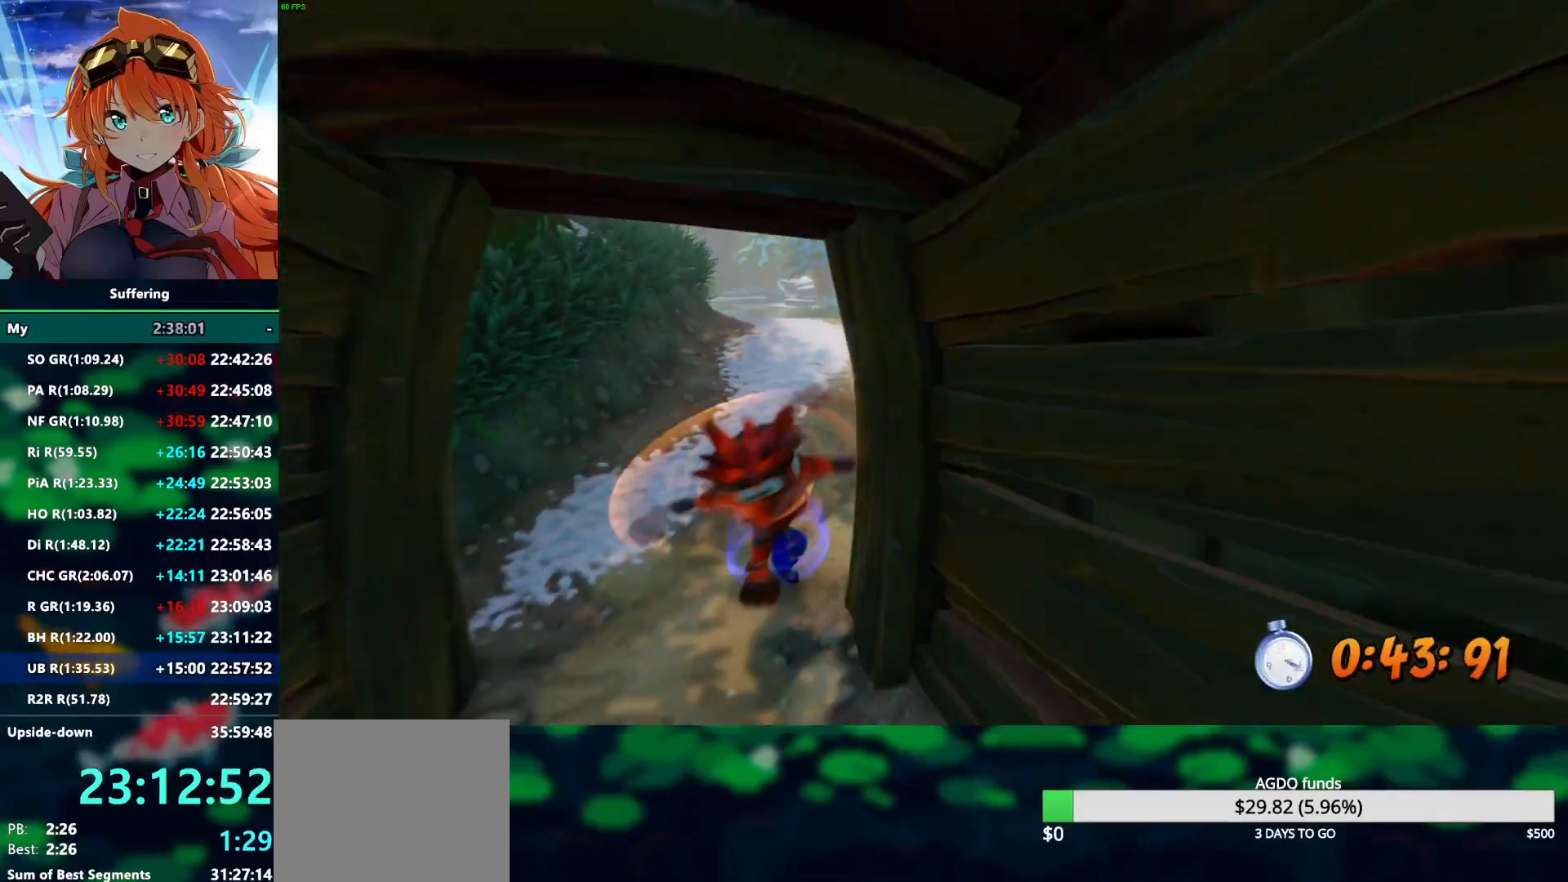
{"buttons": ["R2"], "left_stick": "down", "right_stick": "center", "events": []}
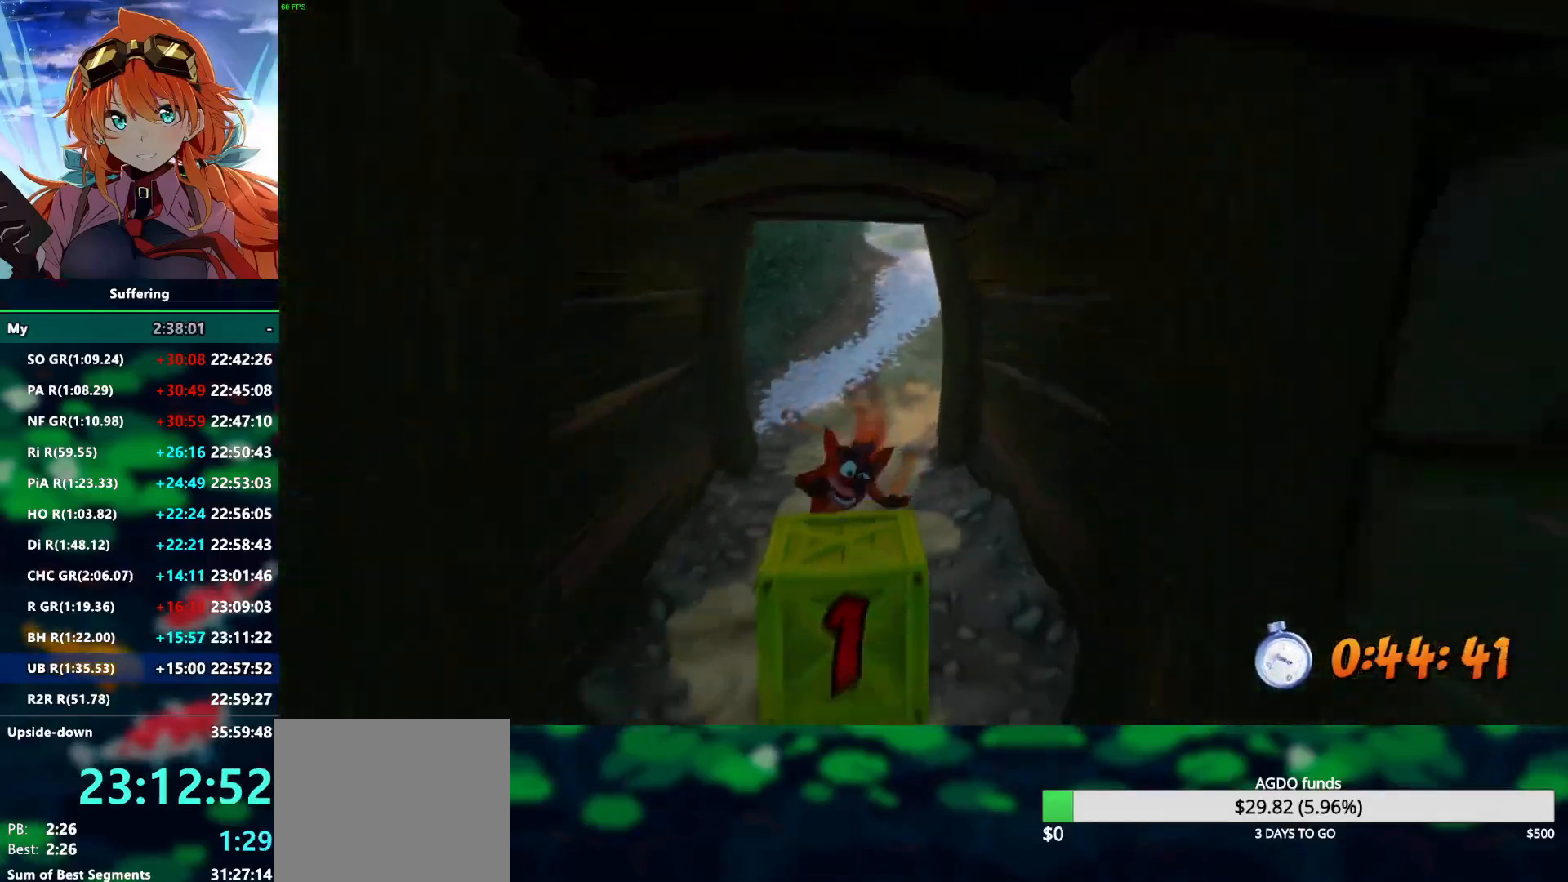
{"buttons": ["R2"], "left_stick": "down", "right_stick": "center", "events": [[17, "SQUARE", "down"], [150, "SQUARE", "up"]]}
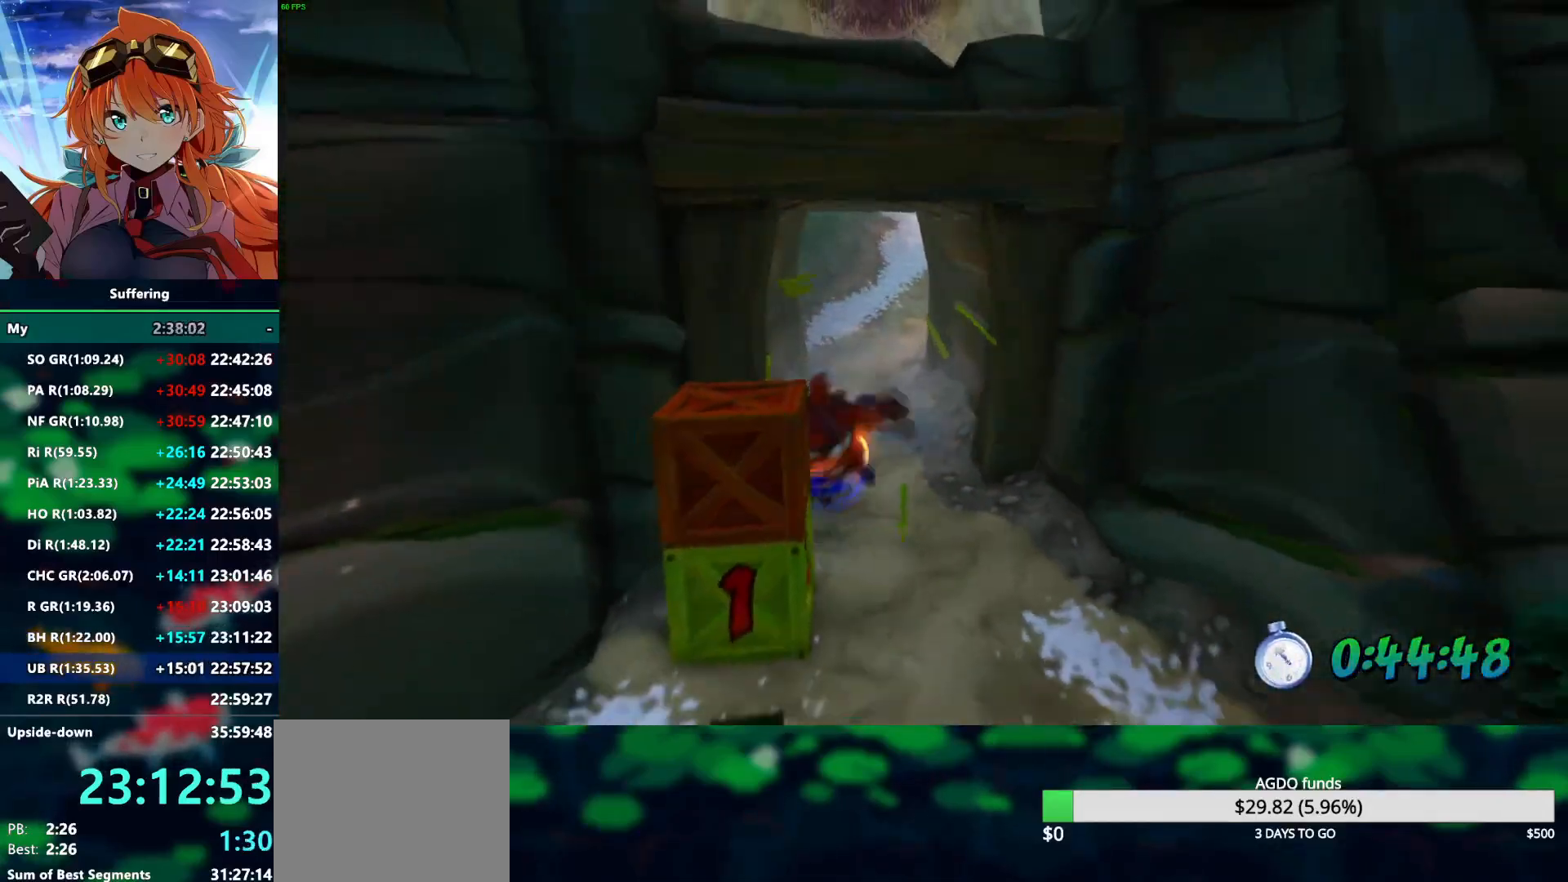
{"buttons": ["R2"], "left_stick": "down", "right_stick": "center", "events": [[217, "SQUARE", "down"], [383, "SQUARE", "up"]]}
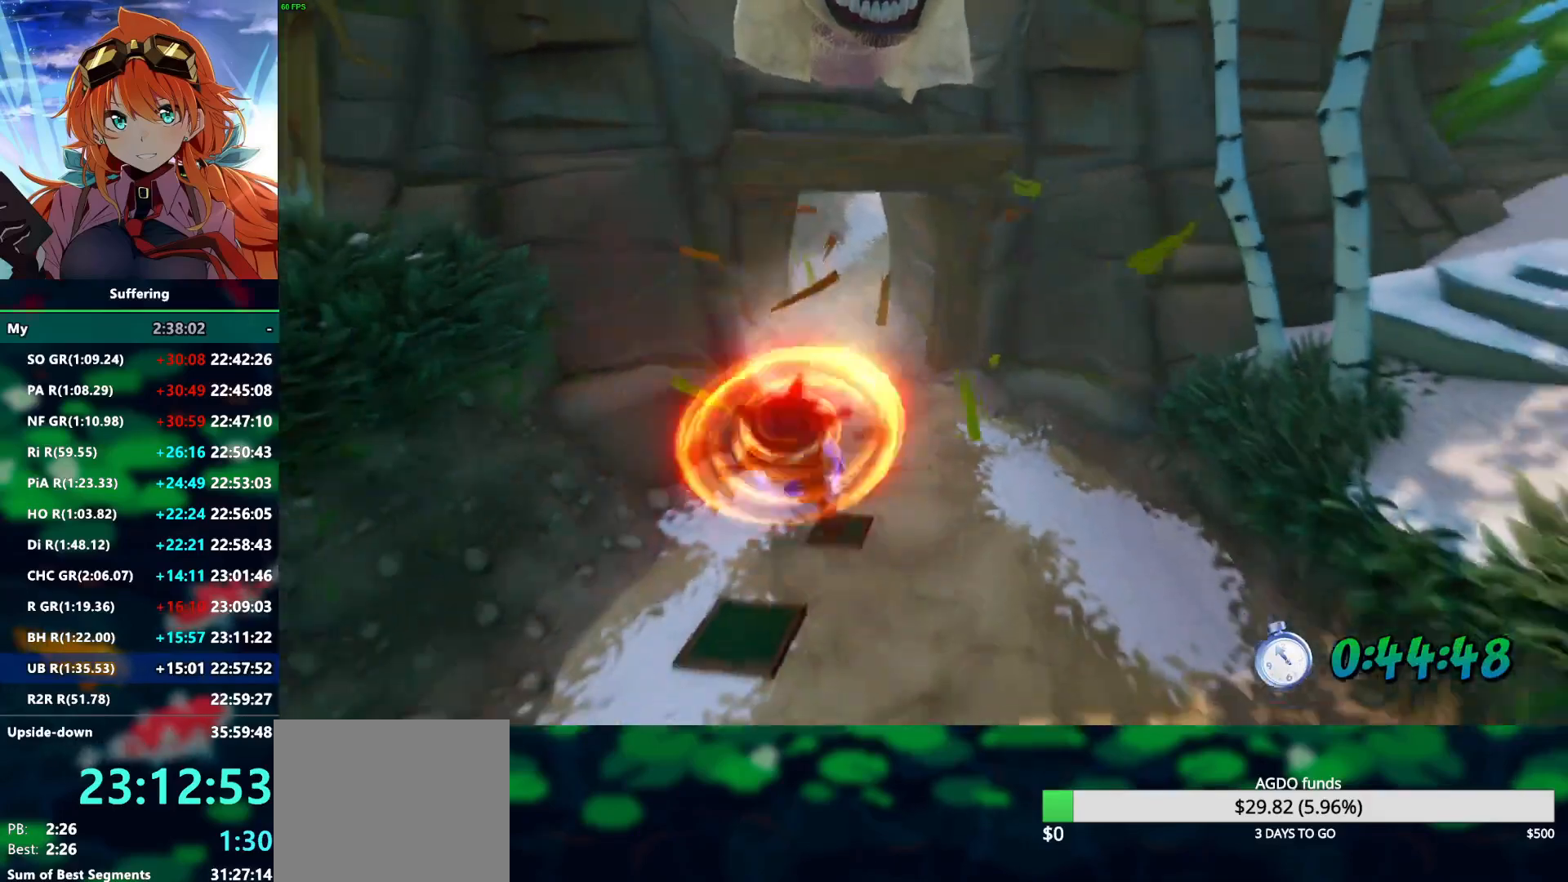
{"buttons": ["R2"], "left_stick": "down", "right_stick": "center", "events": []}
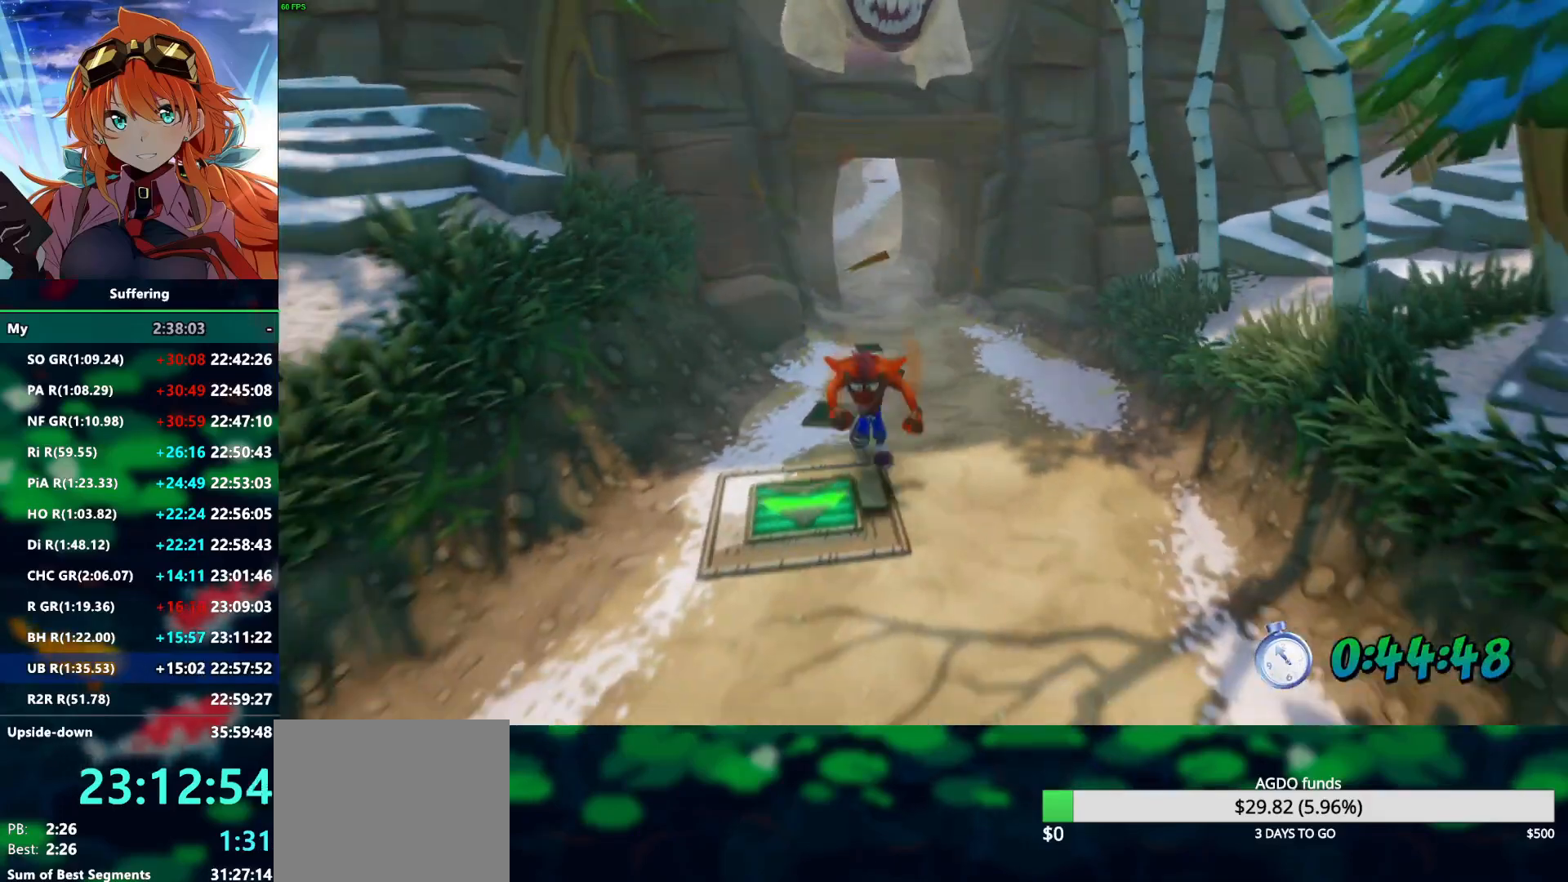
{"buttons": ["R2"], "left_stick": "down", "right_stick": "center", "events": []}
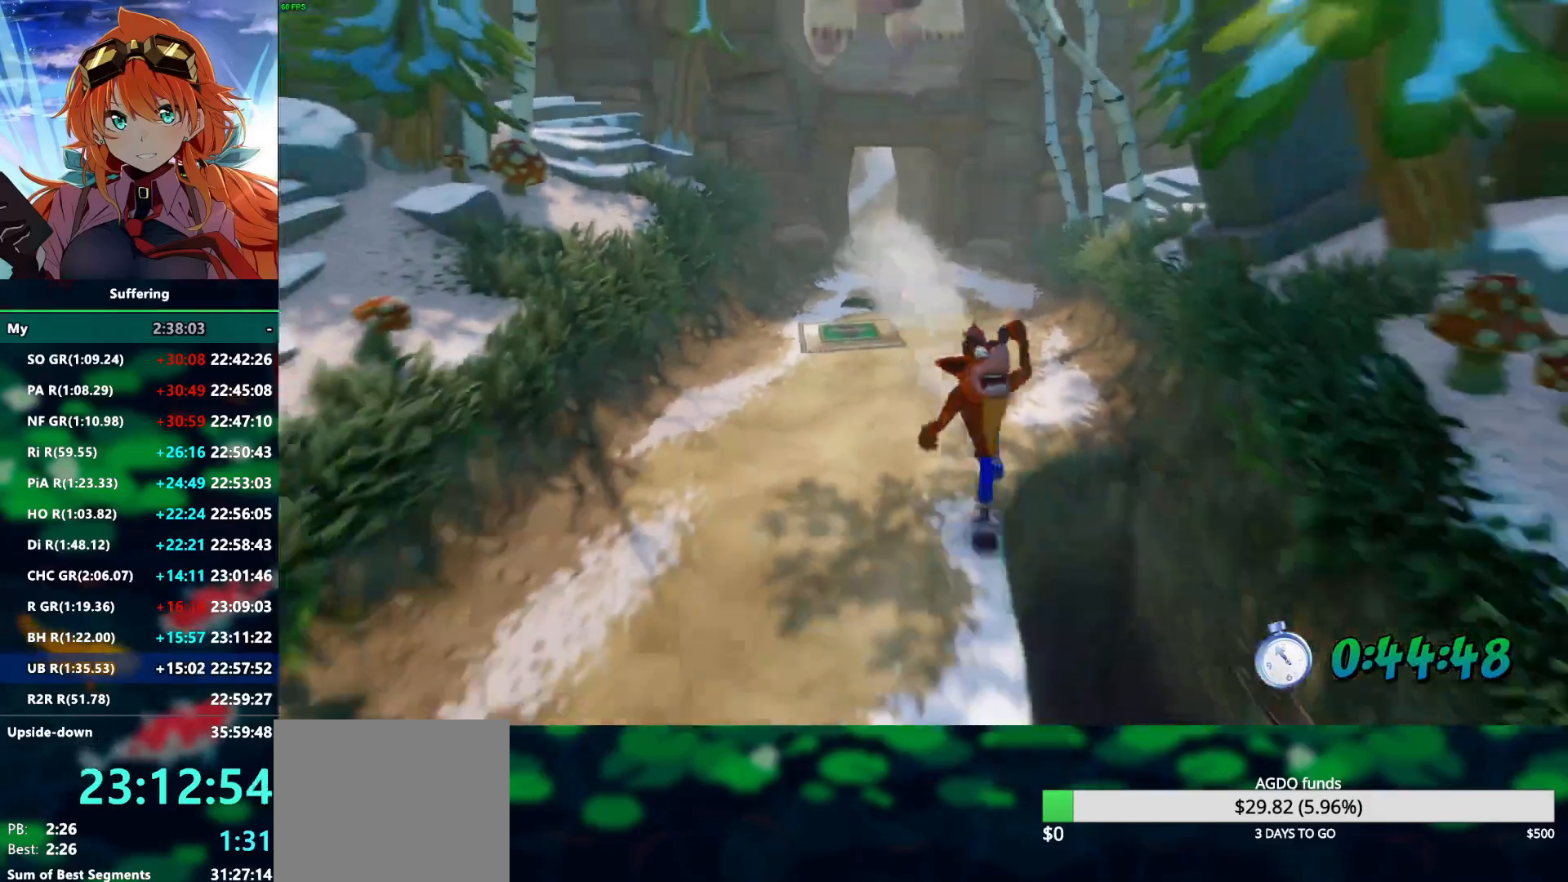
{"buttons": ["CROSS", "R2"], "left_stick": "down", "right_stick": "center", "events": [[167, "CROSS", "down"]]}
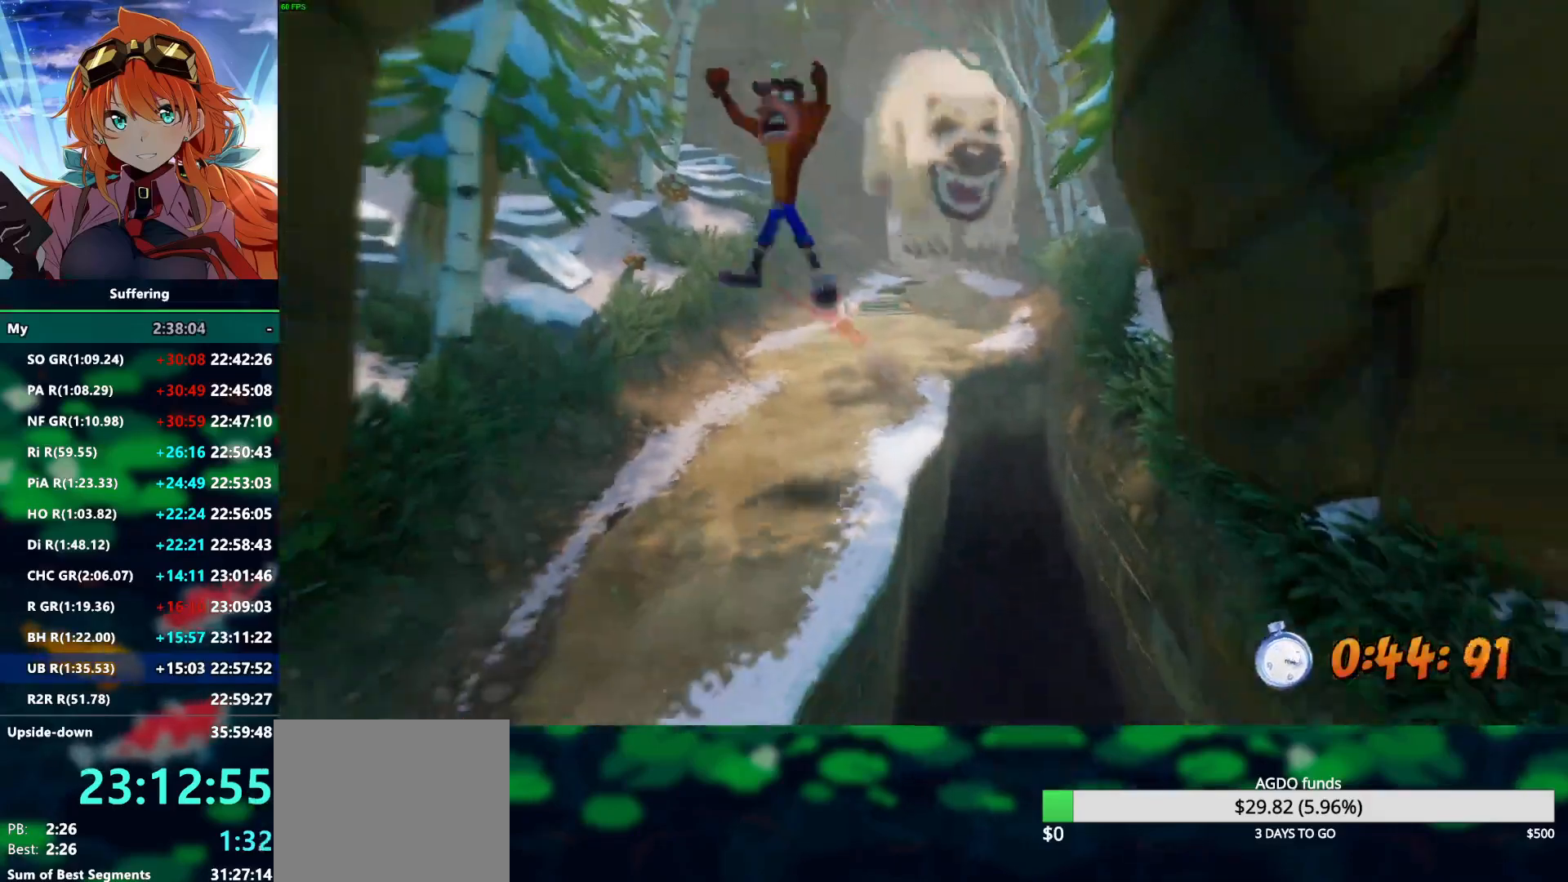
{"buttons": ["R2"], "left_stick": "down", "right_stick": "center", "events": [[50, "CROSS", "up"]]}
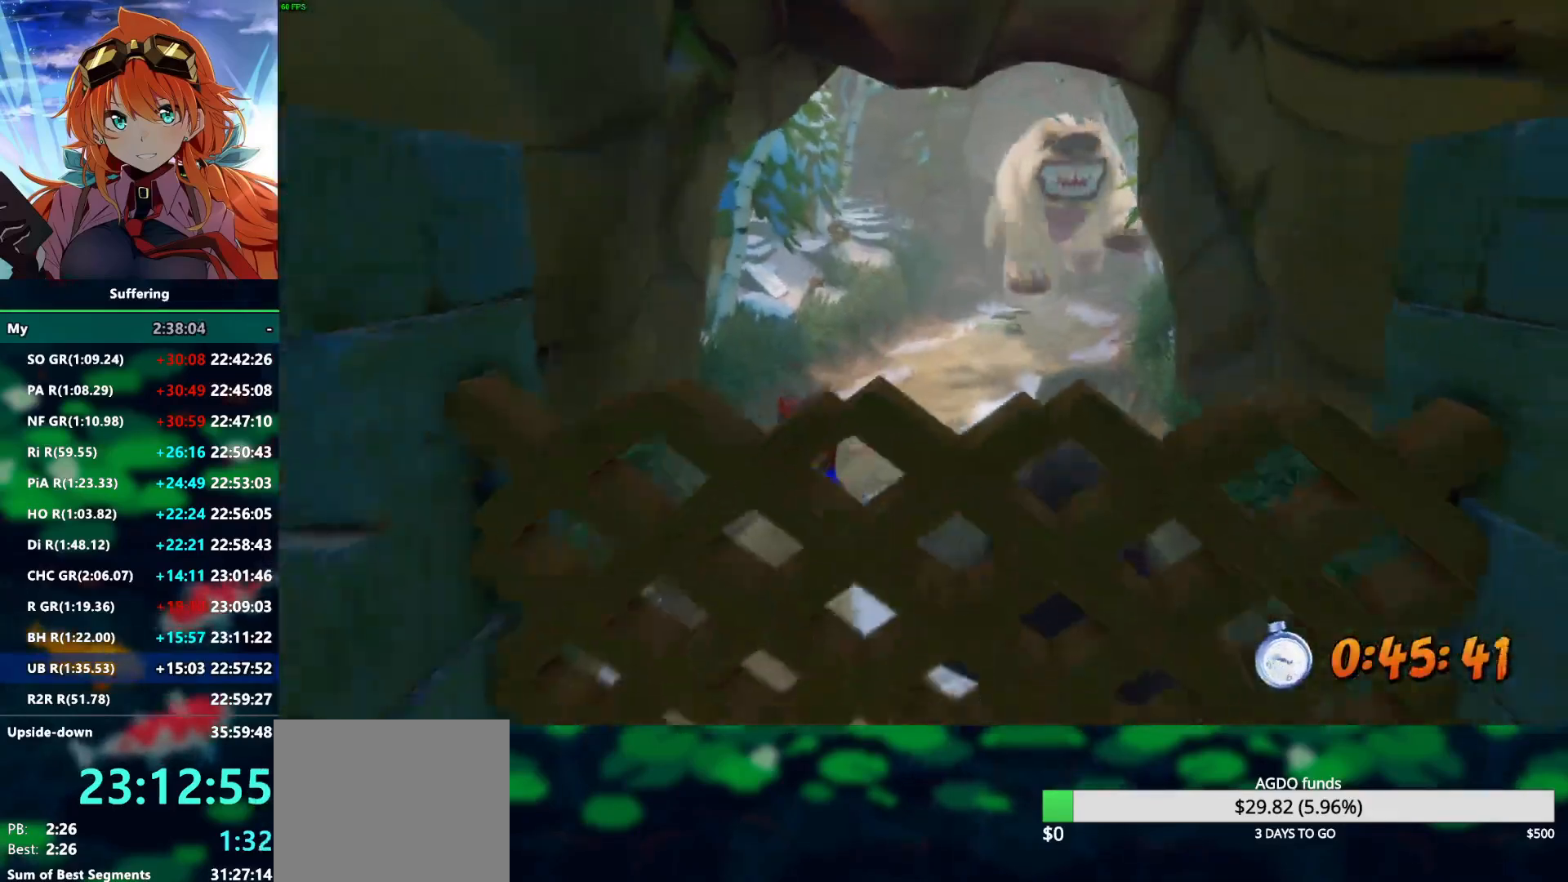
{"buttons": ["CROSS", "R2"], "left_stick": "down-right", "right_stick": "center"}
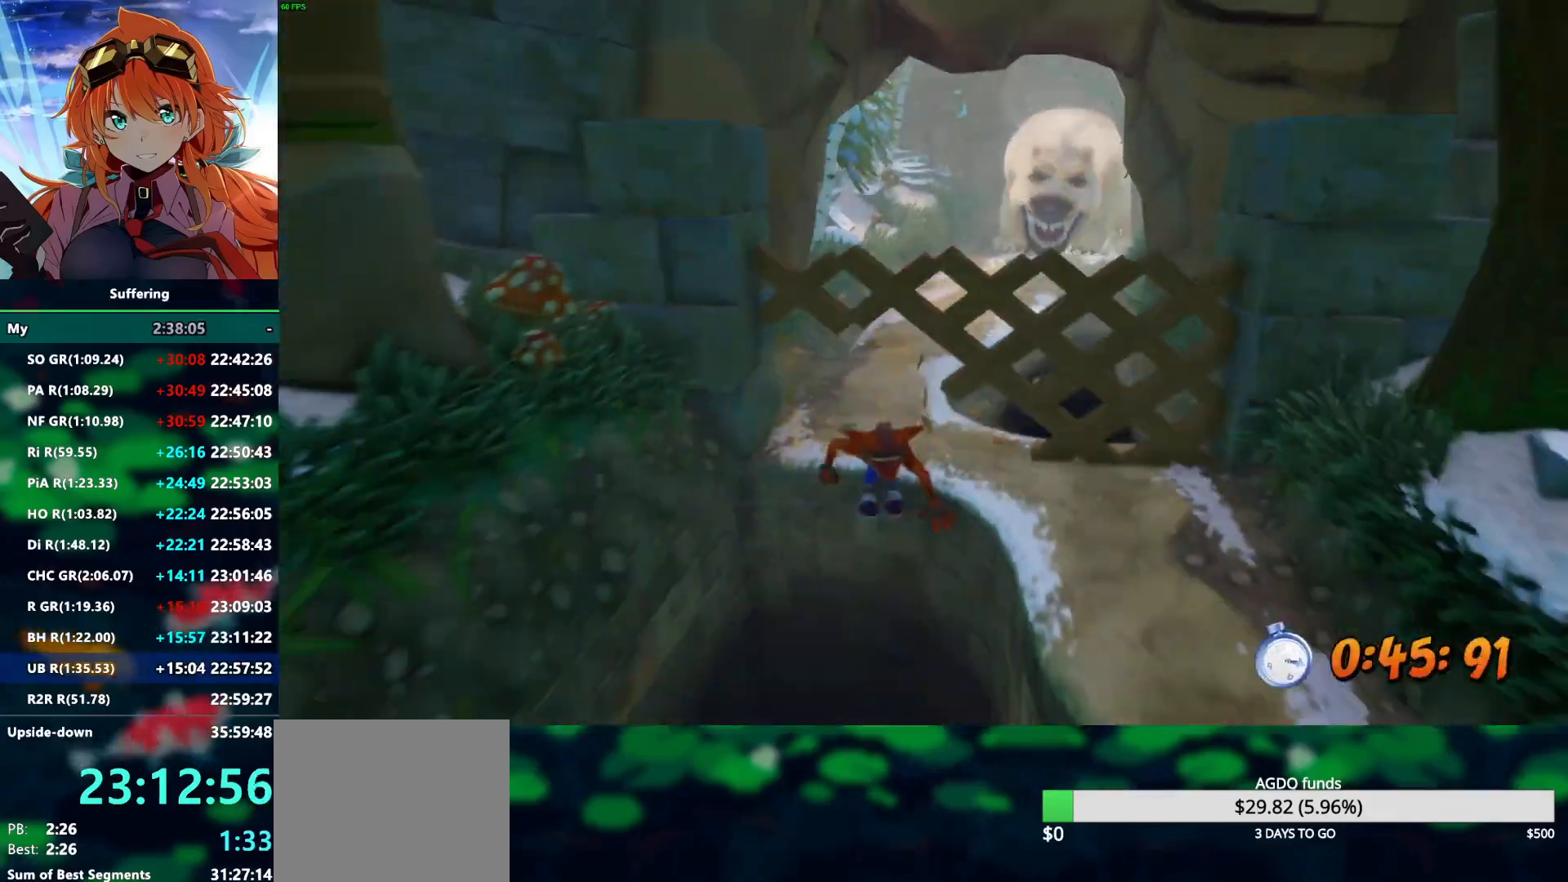
{"buttons": ["CROSS", "R2"], "left_stick": "down-right", "right_stick": "center", "events": [[250, "CROSS", "up"], [317, "CROSS", "down"]]}
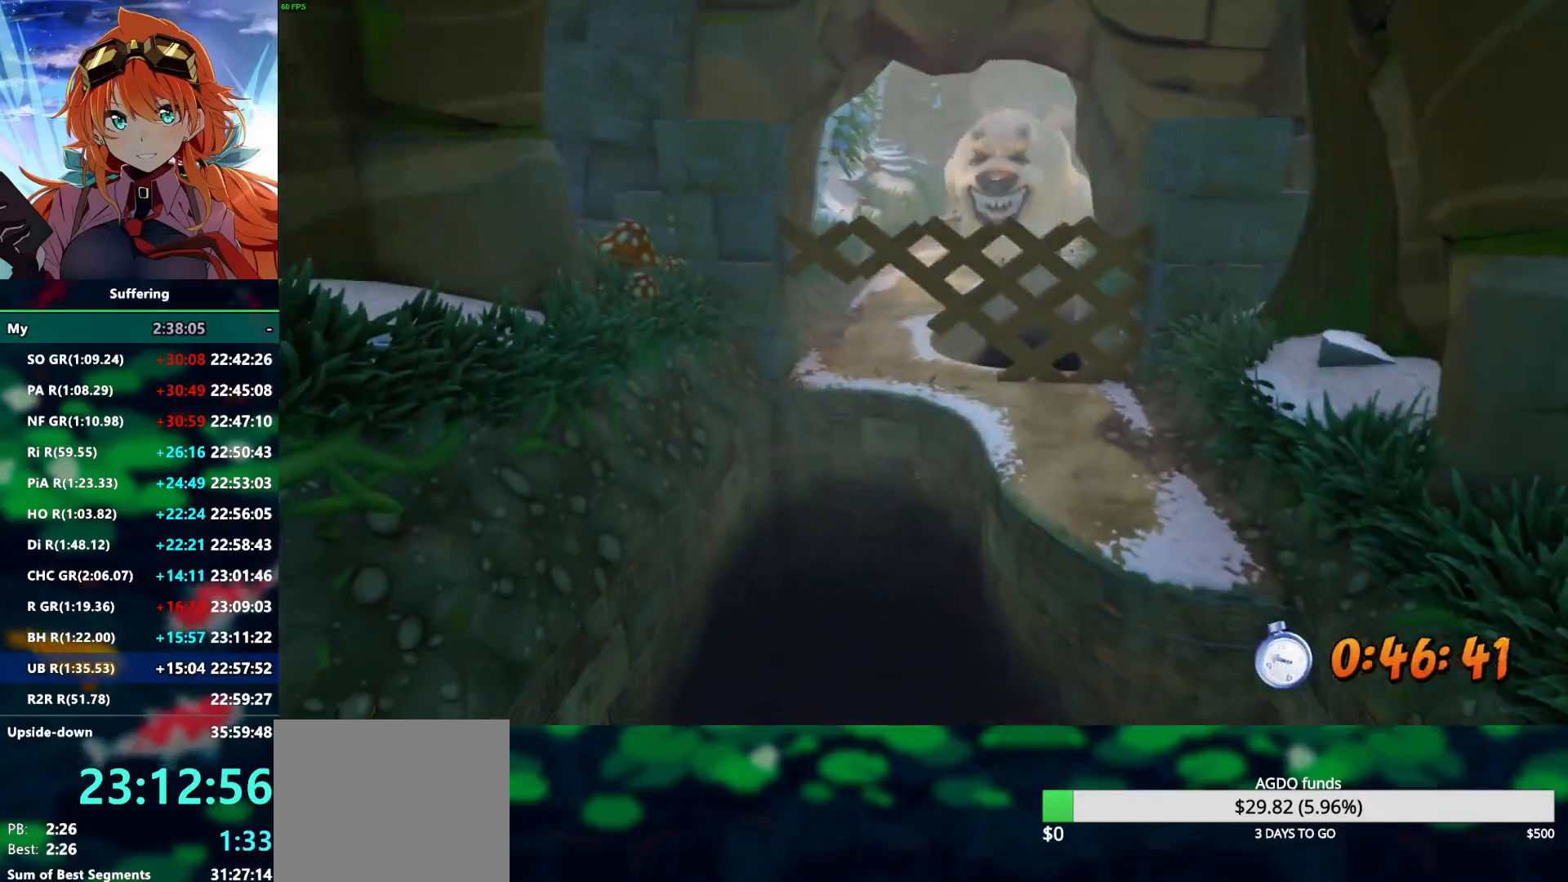
{"buttons": [], "left_stick": "center", "right_stick": "center", "events": [[33, "SQUARE", "down"], [67, "CROSS", "up"], [67, "TRIANGLE", "down"], [67, "left_stick", "right"], [83, "SQUARE", "up"], [167, "TRIANGLE", "up"], [250, "left_stick", "center"], [367, "R2", "up"]]}
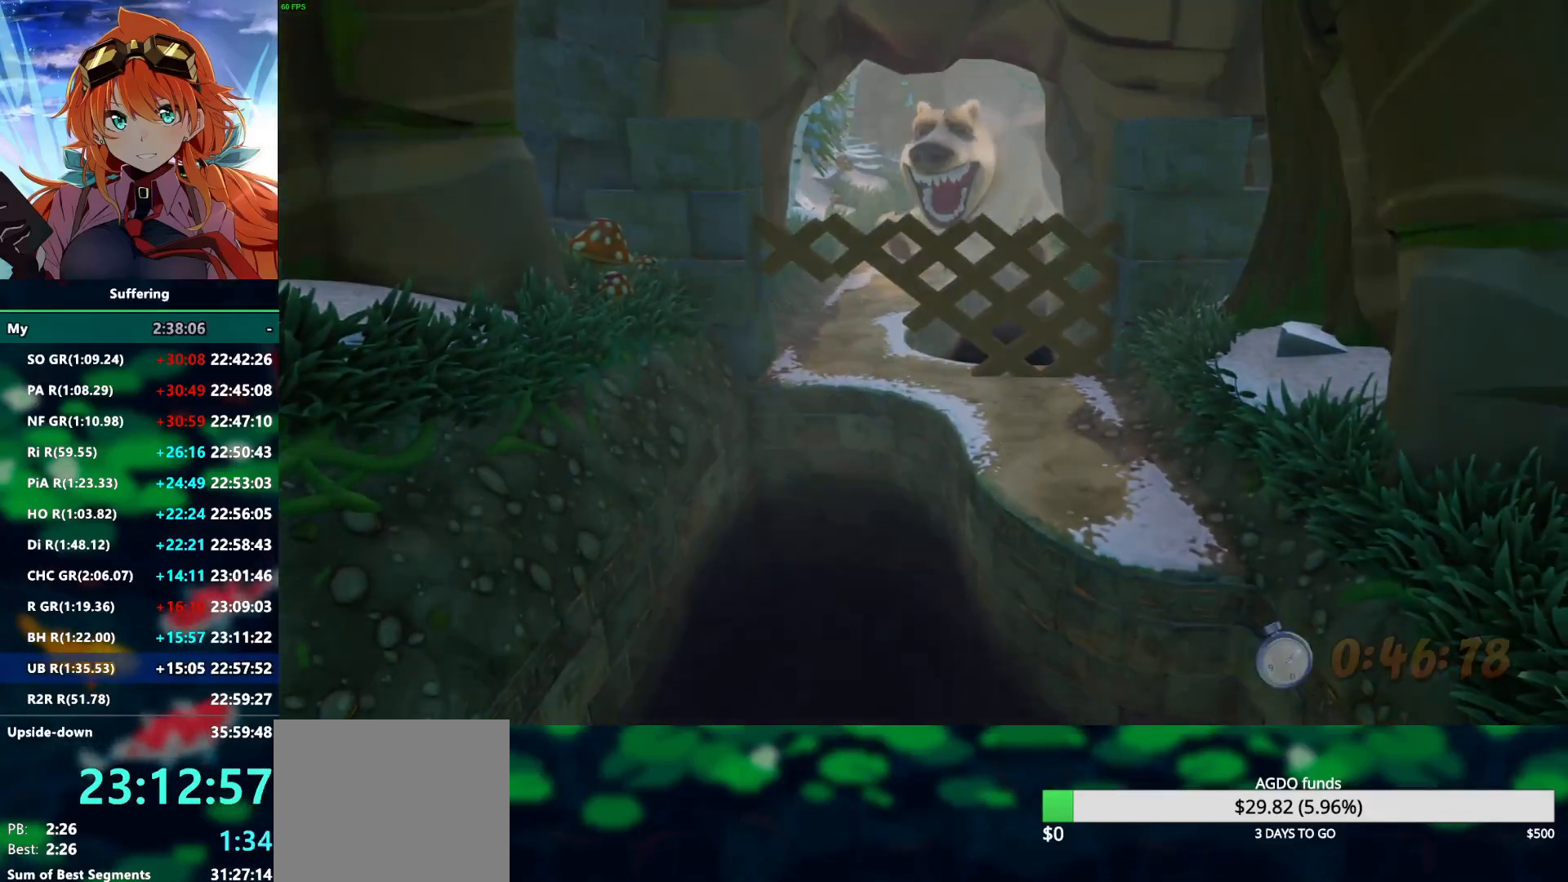
{"buttons": [], "left_stick": "center", "right_stick": "center", "events": []}
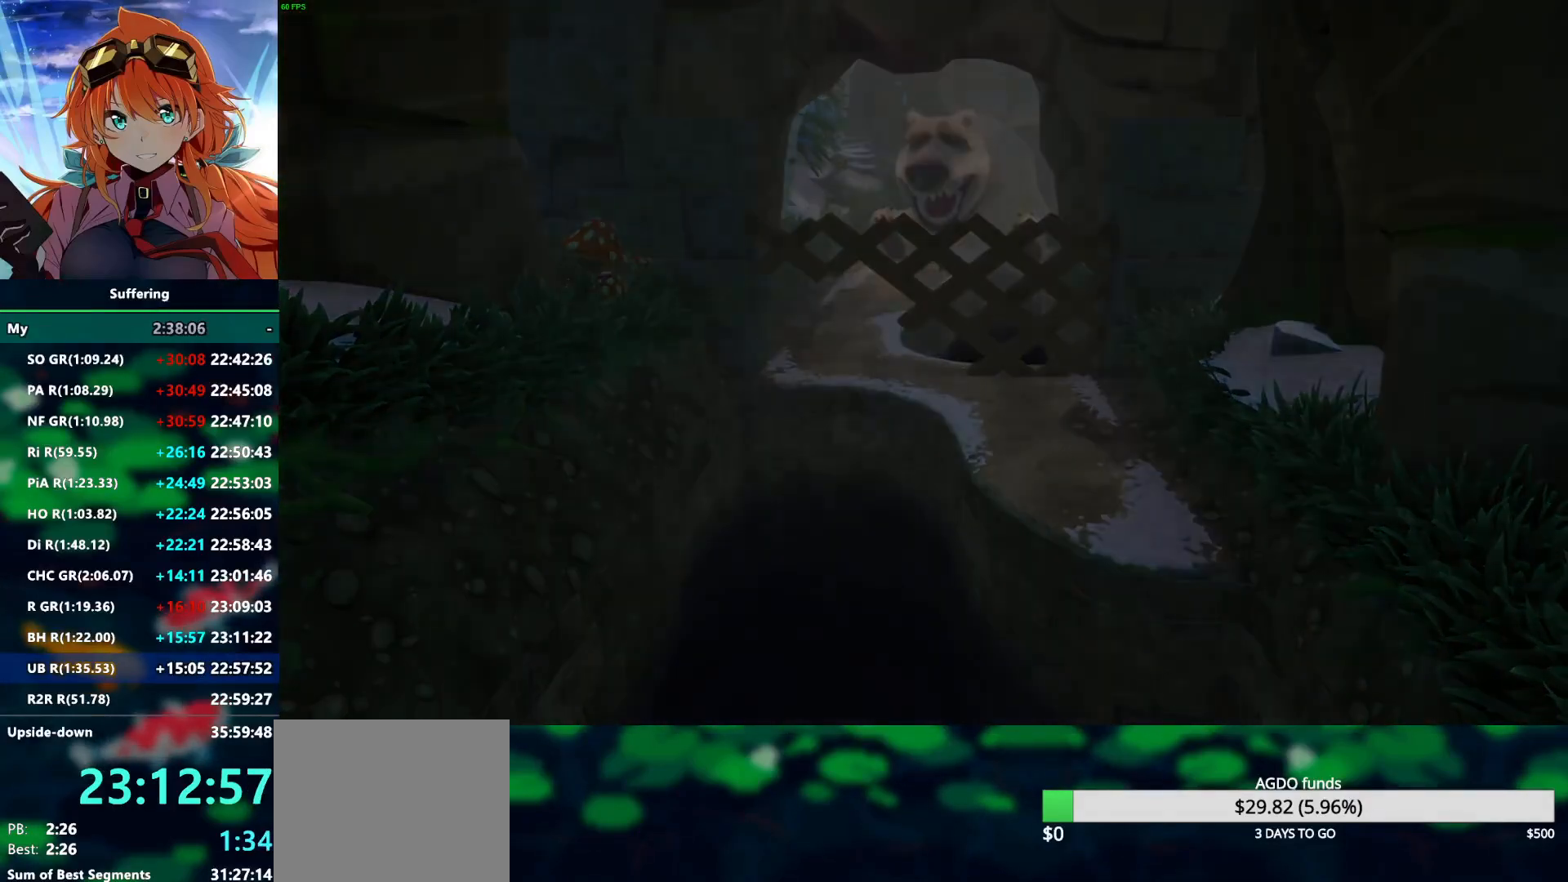
{"buttons": ["R2"], "left_stick": "center", "right_stick": "center", "events": [[200, "R2", "down"]]}
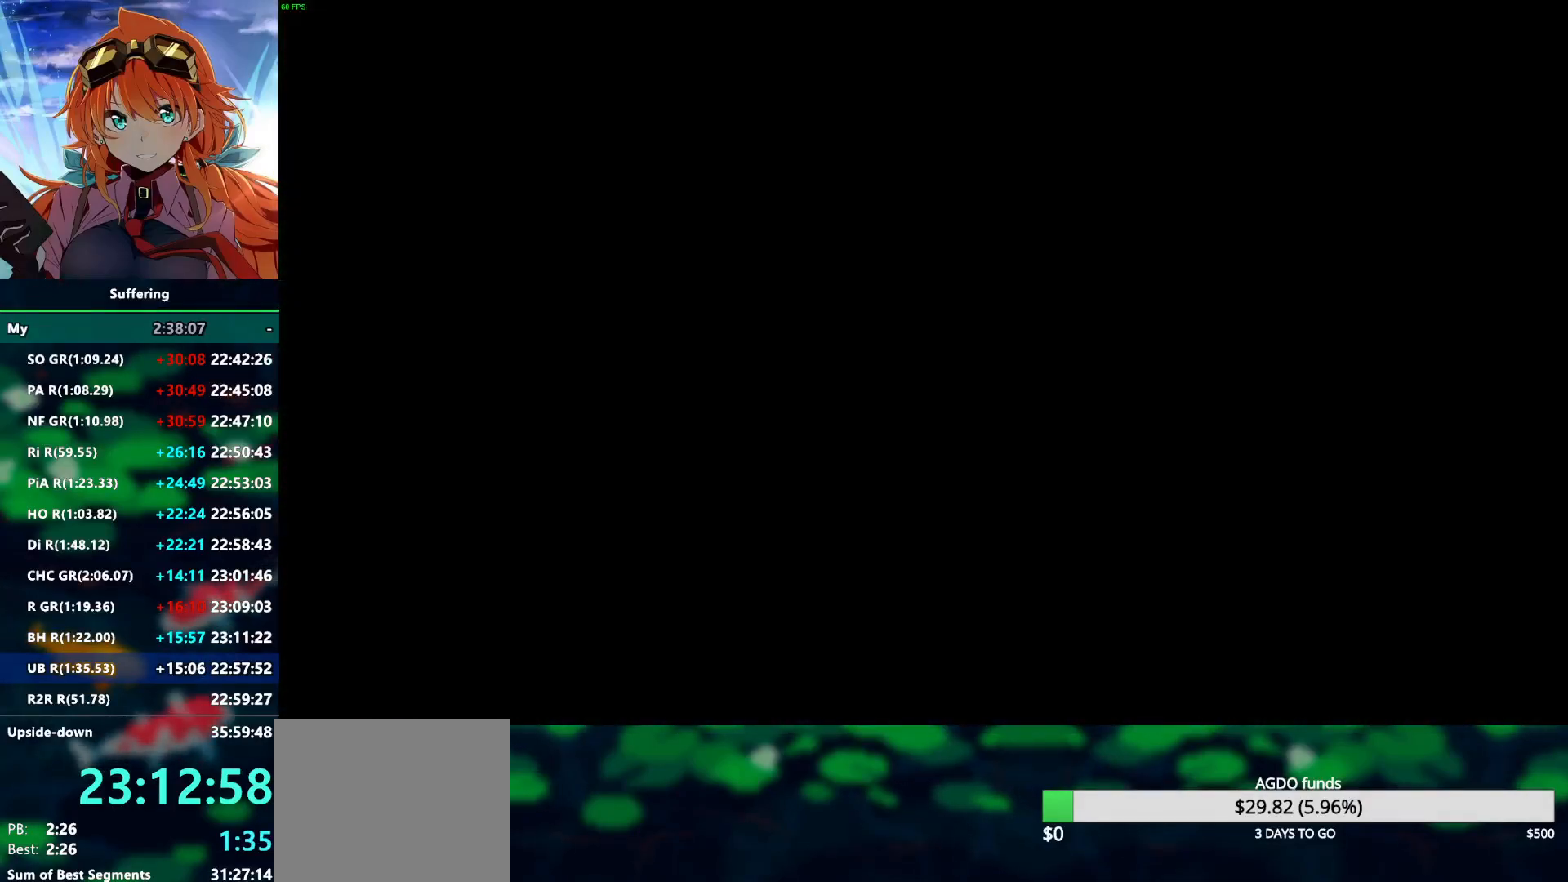
{"buttons": ["R2"], "left_stick": "center", "right_stick": "center", "events": []}
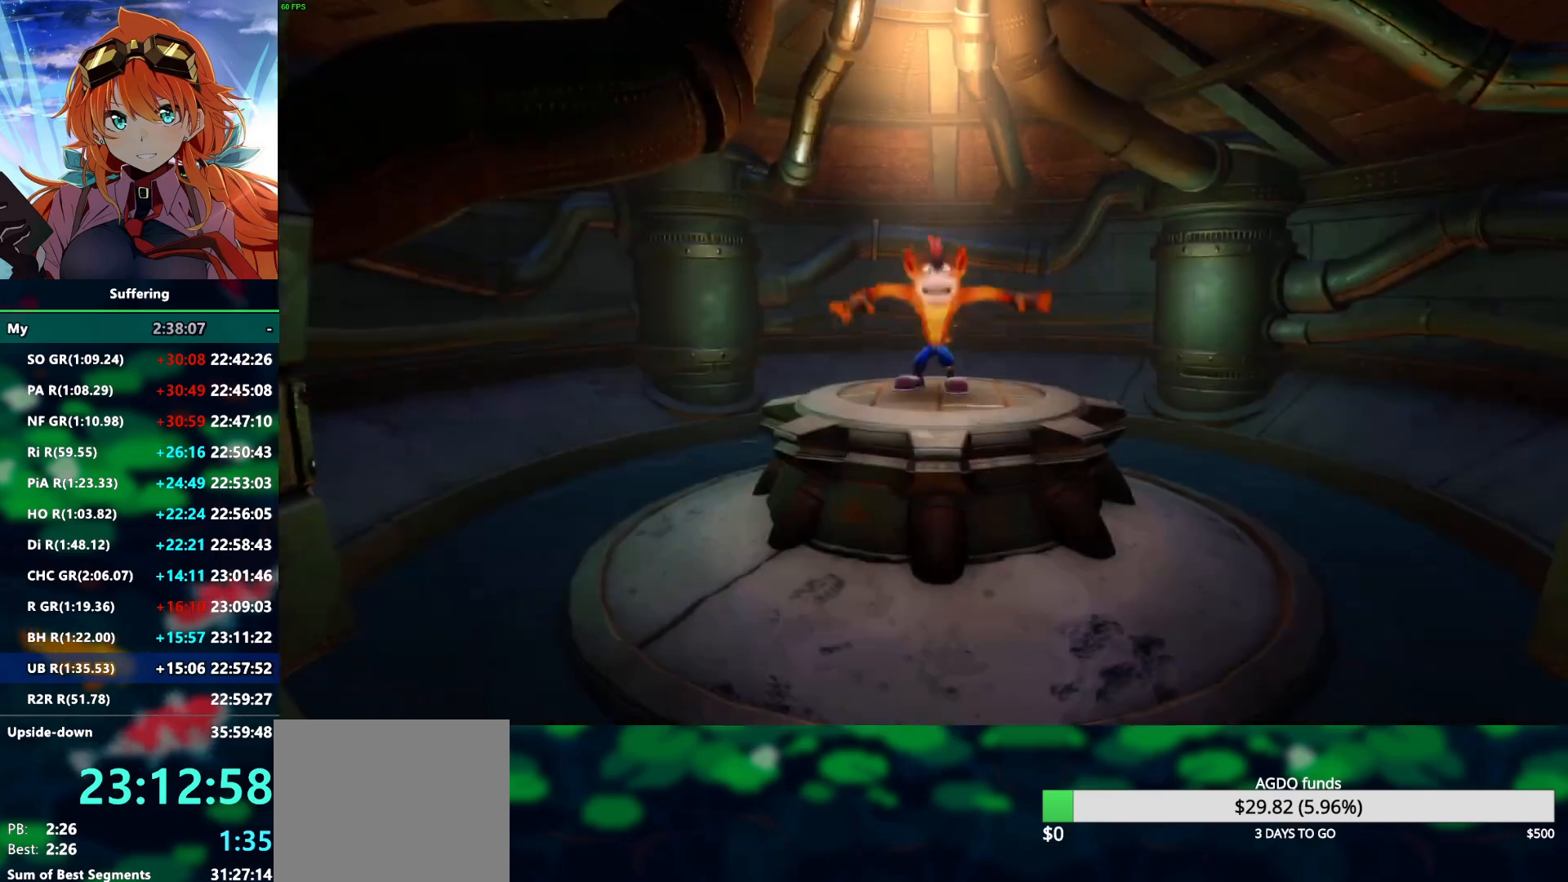
{"buttons": ["R2"], "left_stick": "center", "right_stick": "center", "events": []}
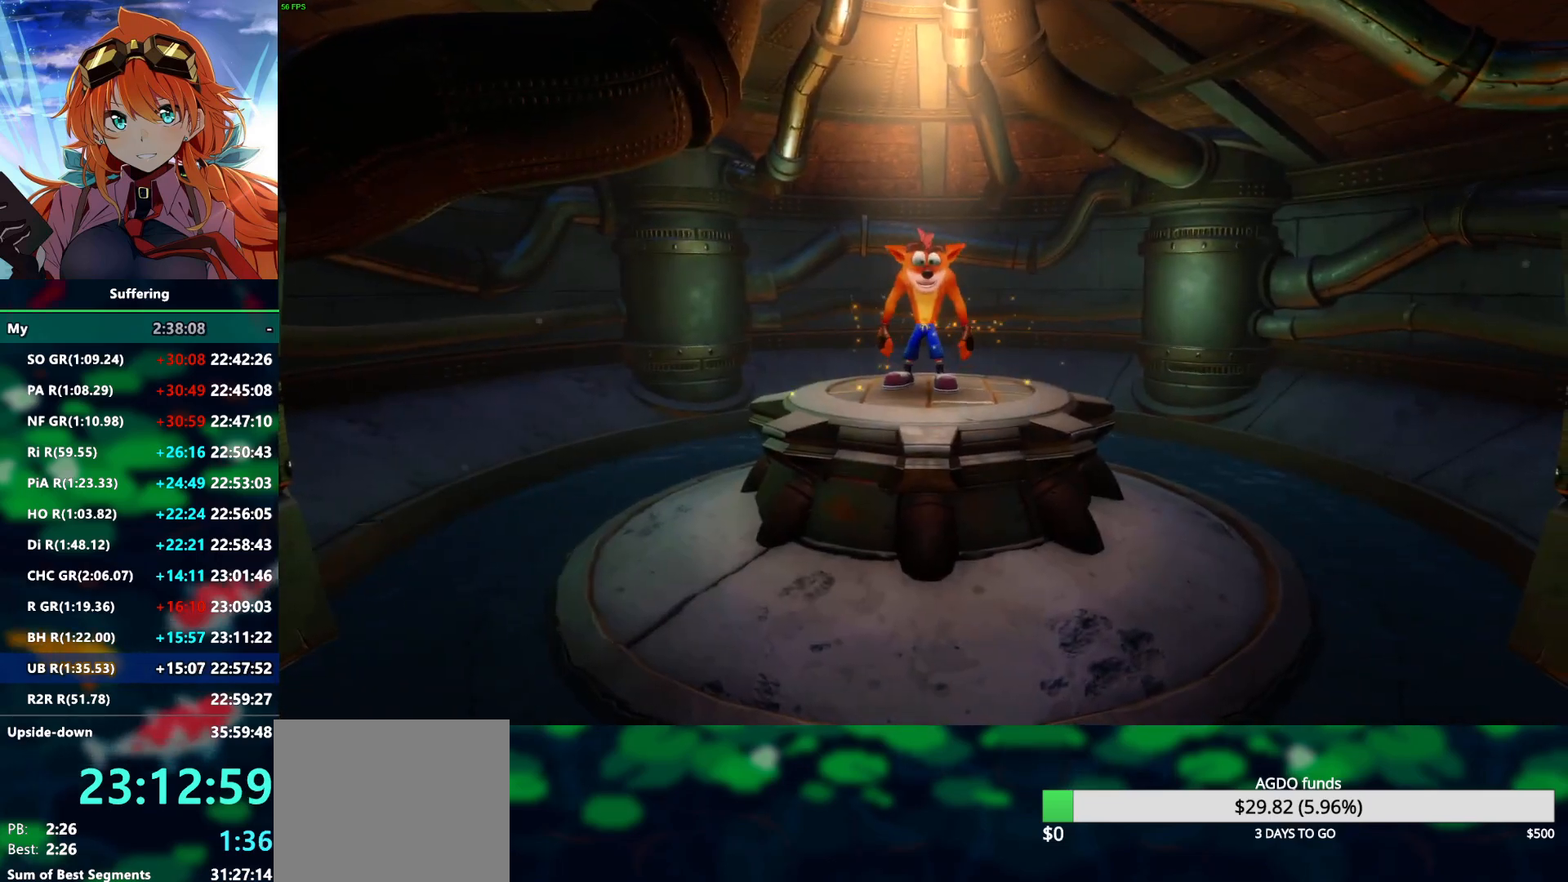
{"buttons": ["R2"], "left_stick": "down-left", "right_stick": "center", "events": [[233, "left_stick", "down-left"]]}
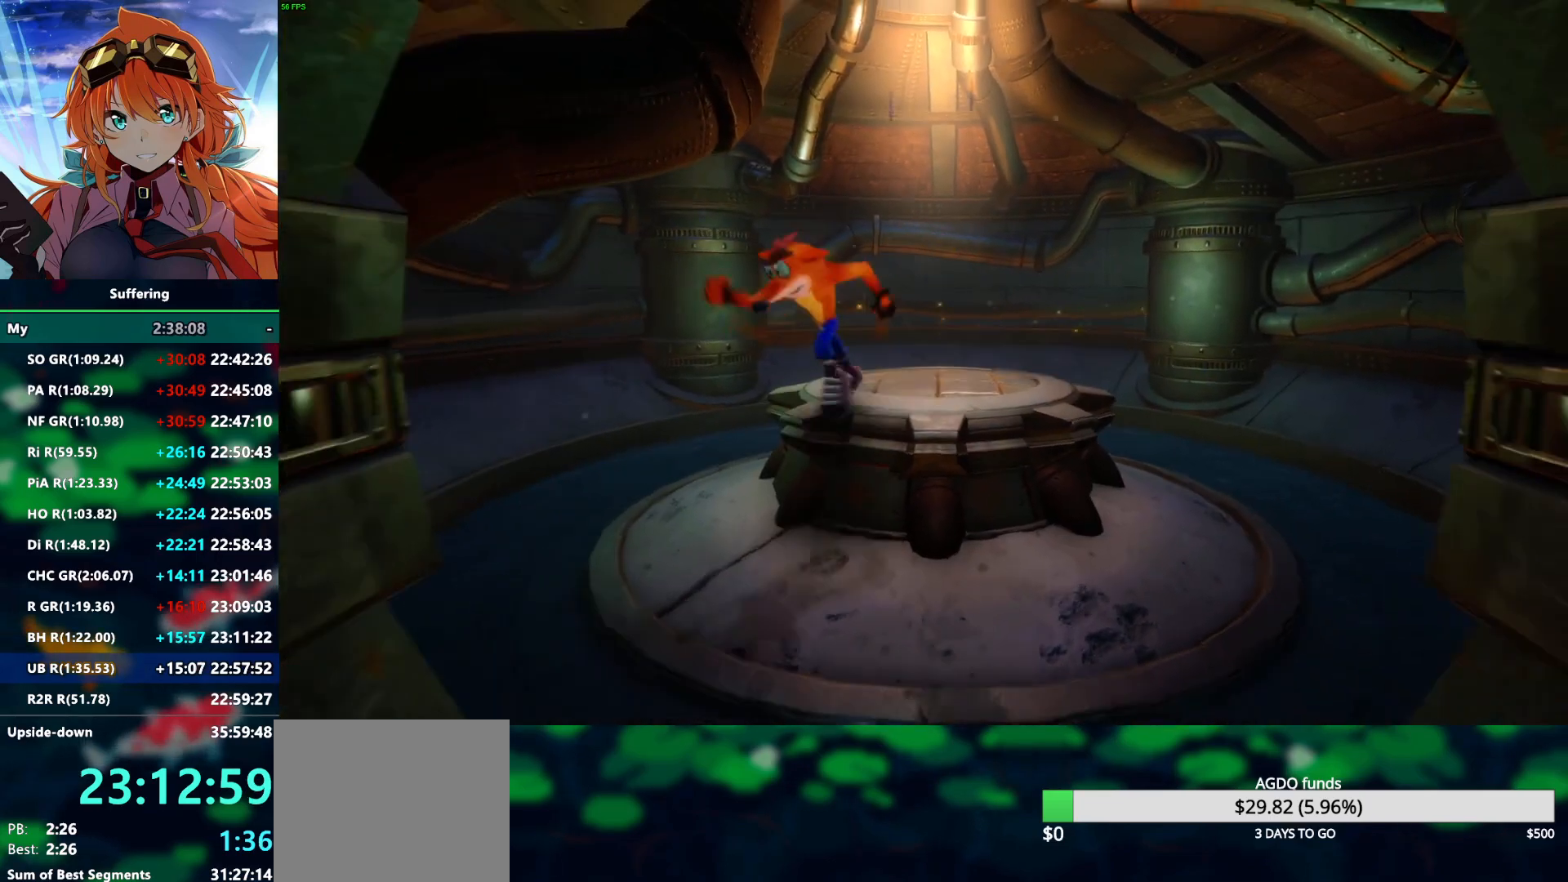
{"buttons": ["R2"], "left_stick": "down", "right_stick": "center", "events": [[17, "left_stick", "down"], [317, "CROSS", "down"], [350, "CROSS", "up"]]}
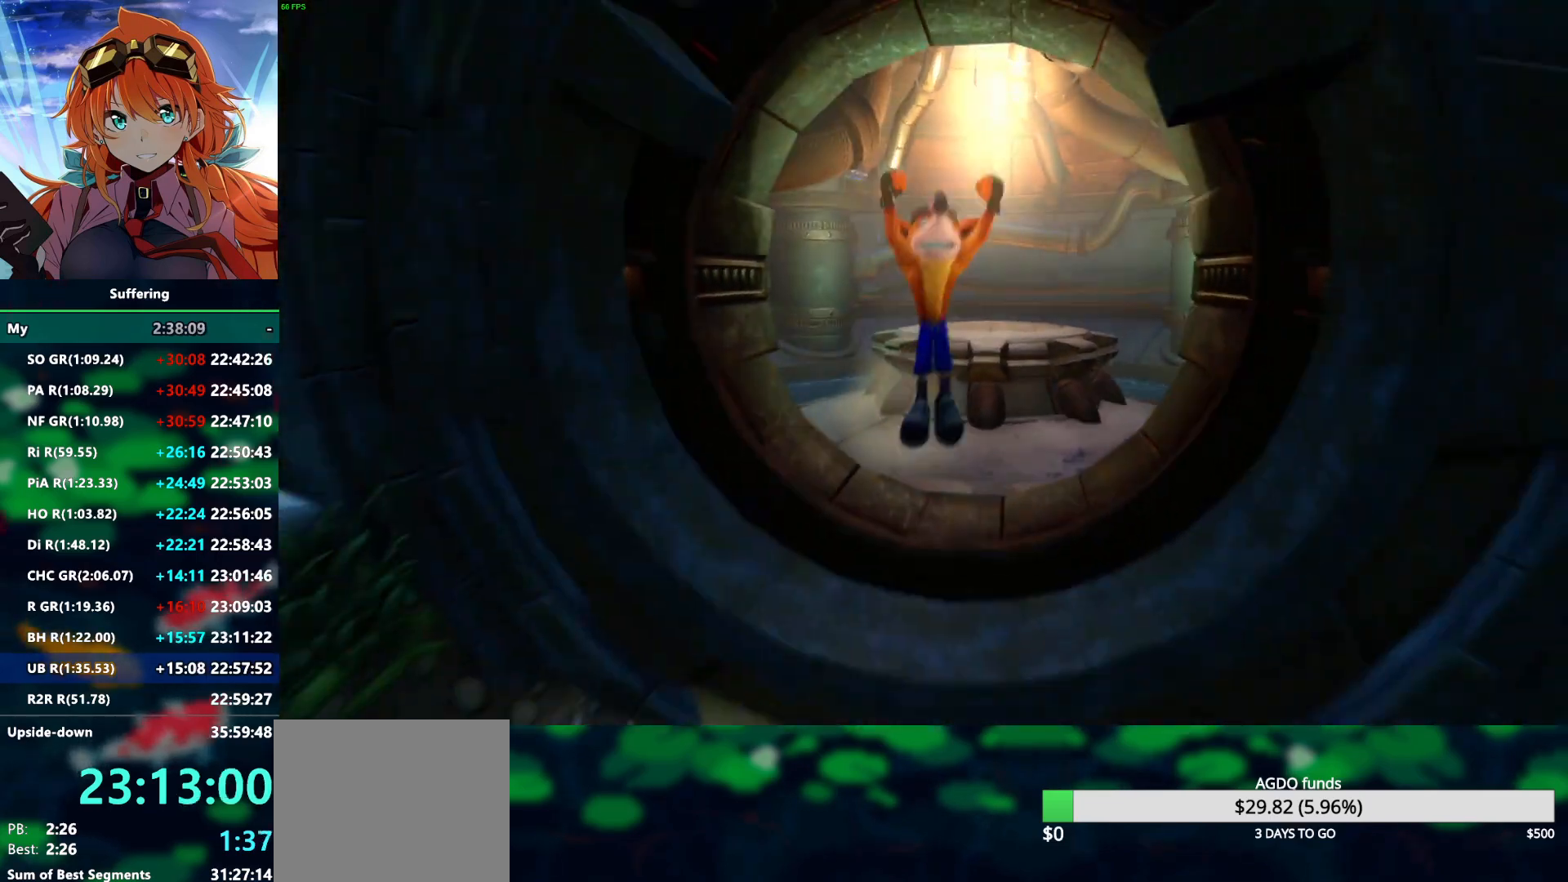
{"buttons": ["R2"], "left_stick": "down", "right_stick": "center", "events": []}
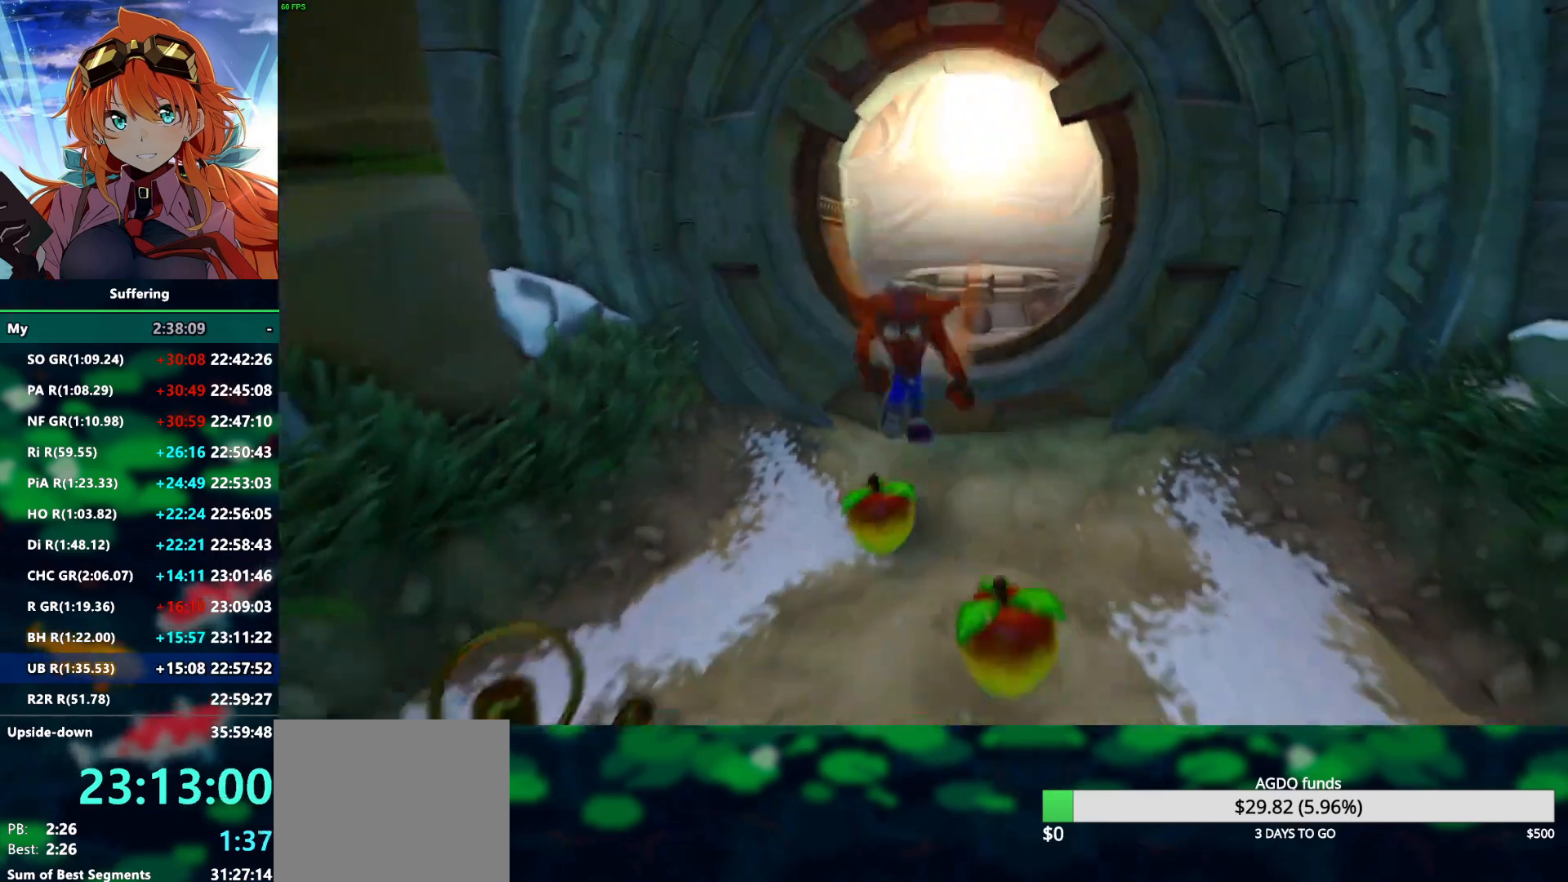
{"buttons": ["CROSS", "SQUARE", "R2"], "left_stick": "left", "right_stick": "center", "events": [[83, "left_stick", "right"], [250, "left_stick", "up"], [317, "left_stick", "up-left"], [383, "SQUARE", "down"], [433, "CROSS", "down"], [467, "left_stick", "left"]]}
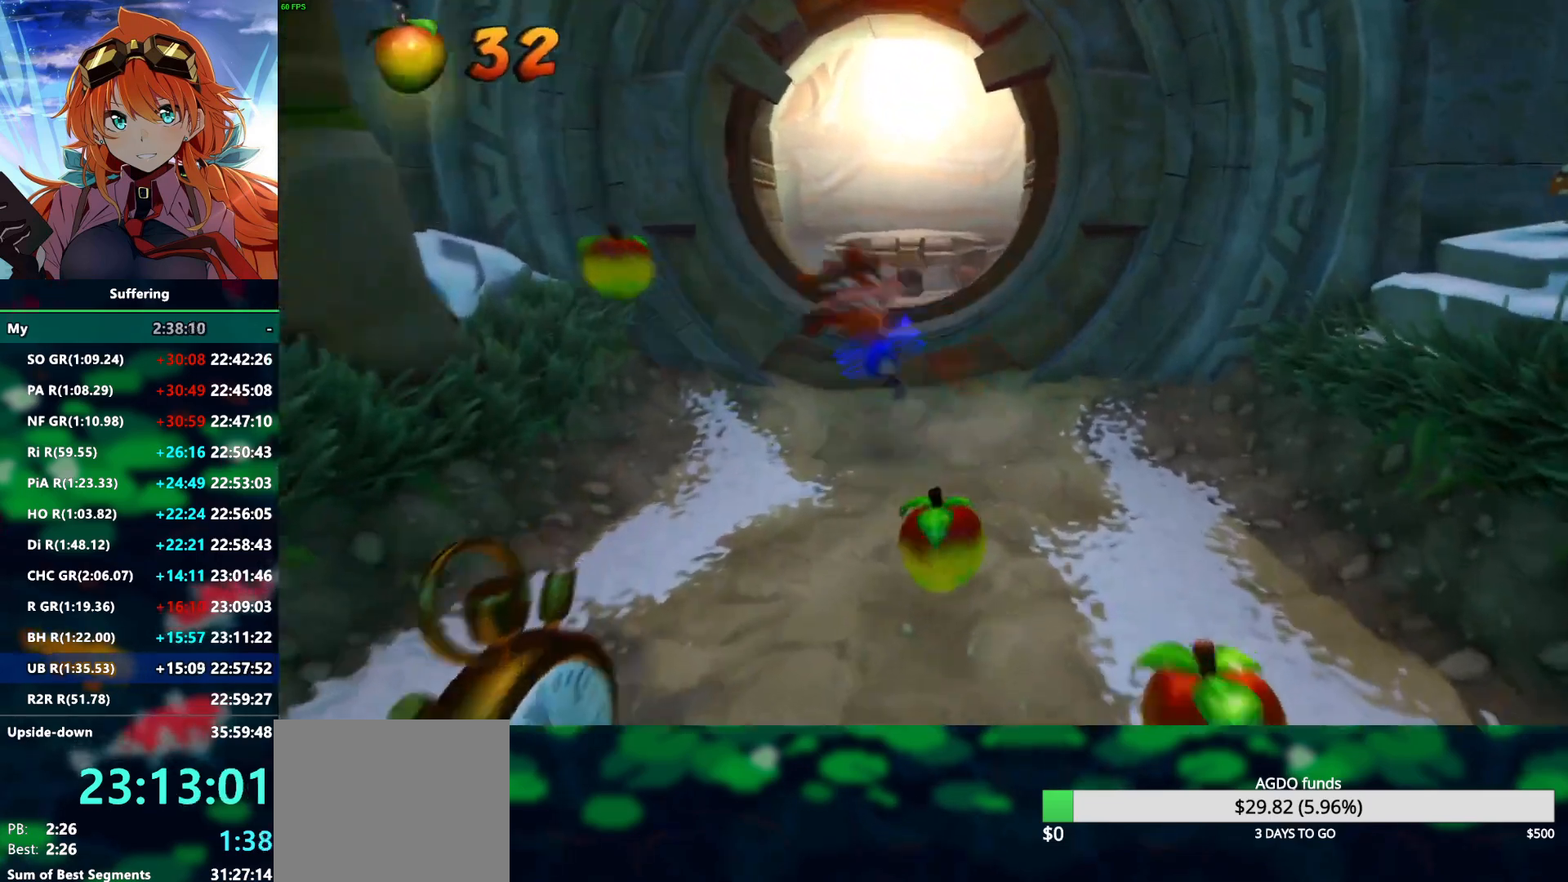
{"buttons": ["R2"], "left_stick": "down", "right_stick": "center", "events": [[17, "CROSS", "up"], [17, "SQUARE", "up"], [67, "left_stick", "down-left"], [200, "left_stick", "down"]]}
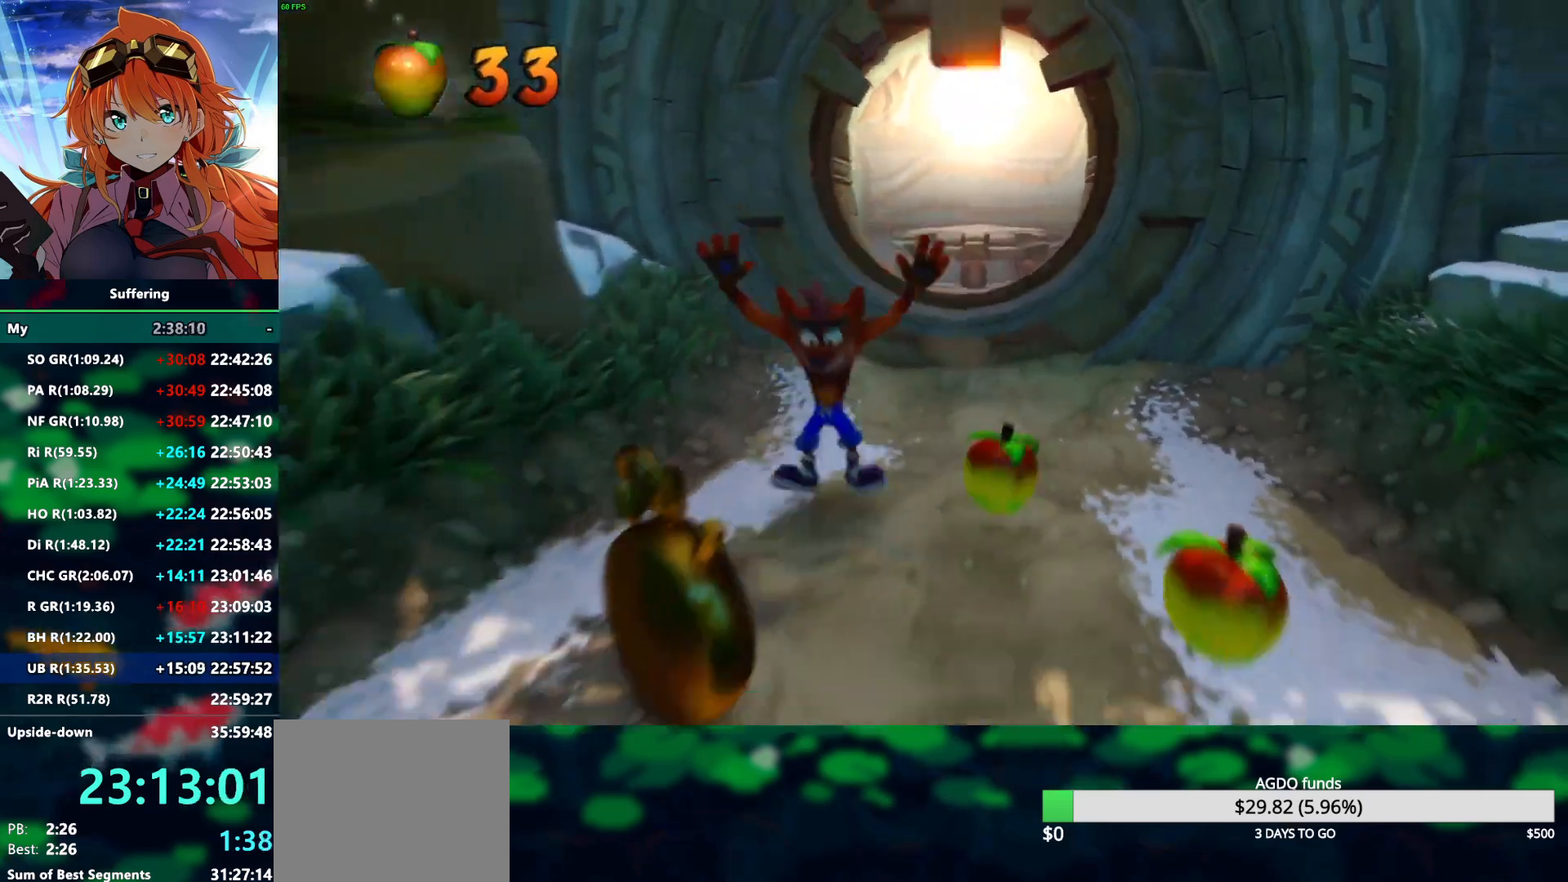
{"buttons": ["CROSS", "R2"], "left_stick": "down", "right_stick": "center", "events": [[383, "CROSS", "down"]]}
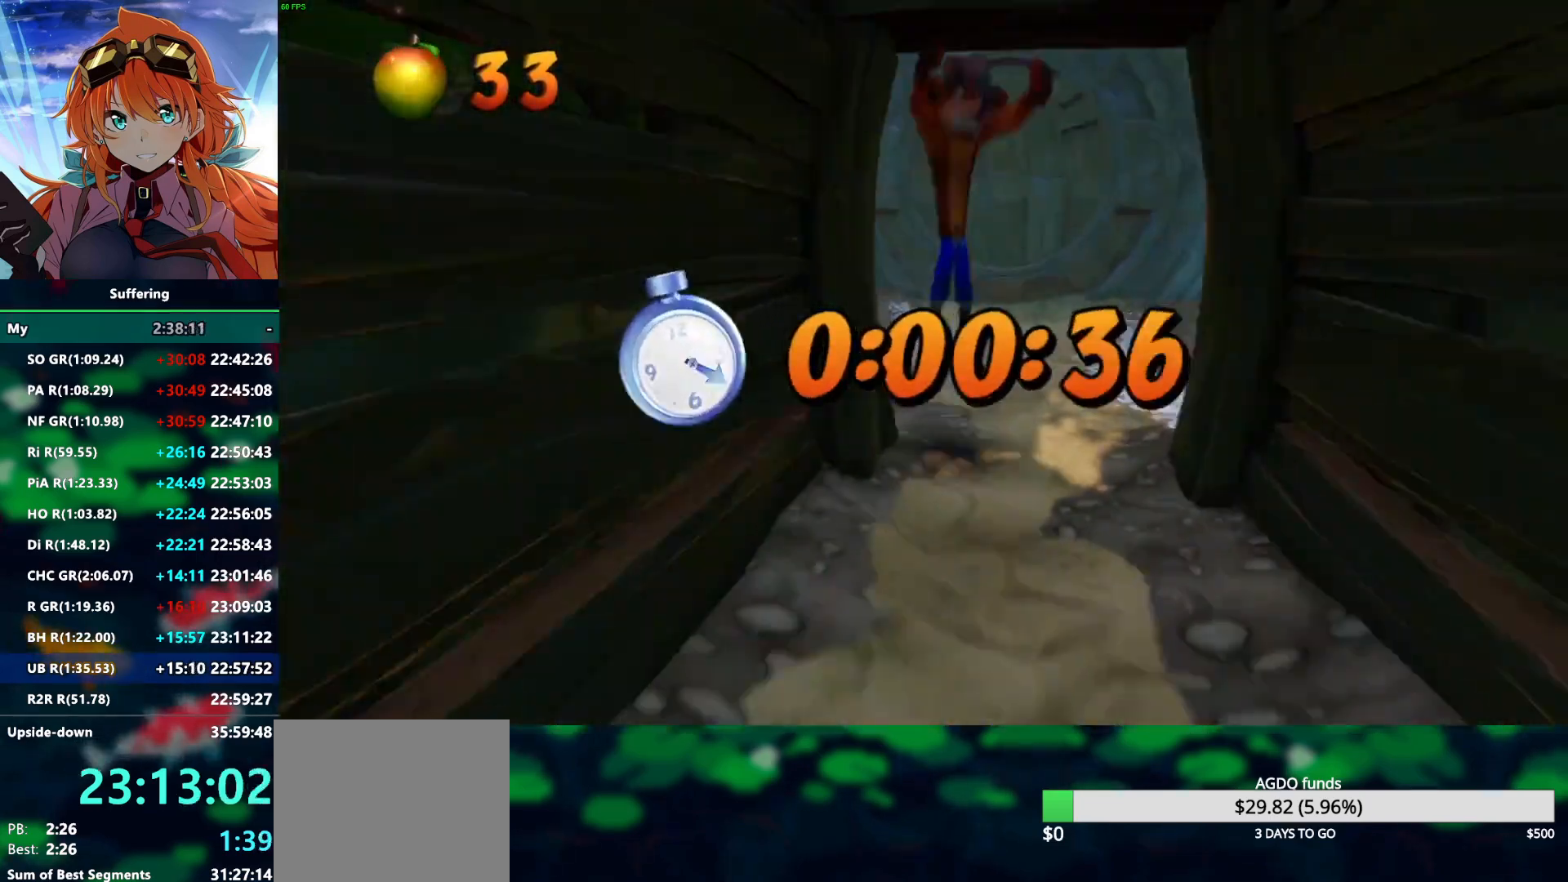
{"buttons": ["R2"], "left_stick": "down", "right_stick": "center", "events": [[17, "CROSS", "up"]]}